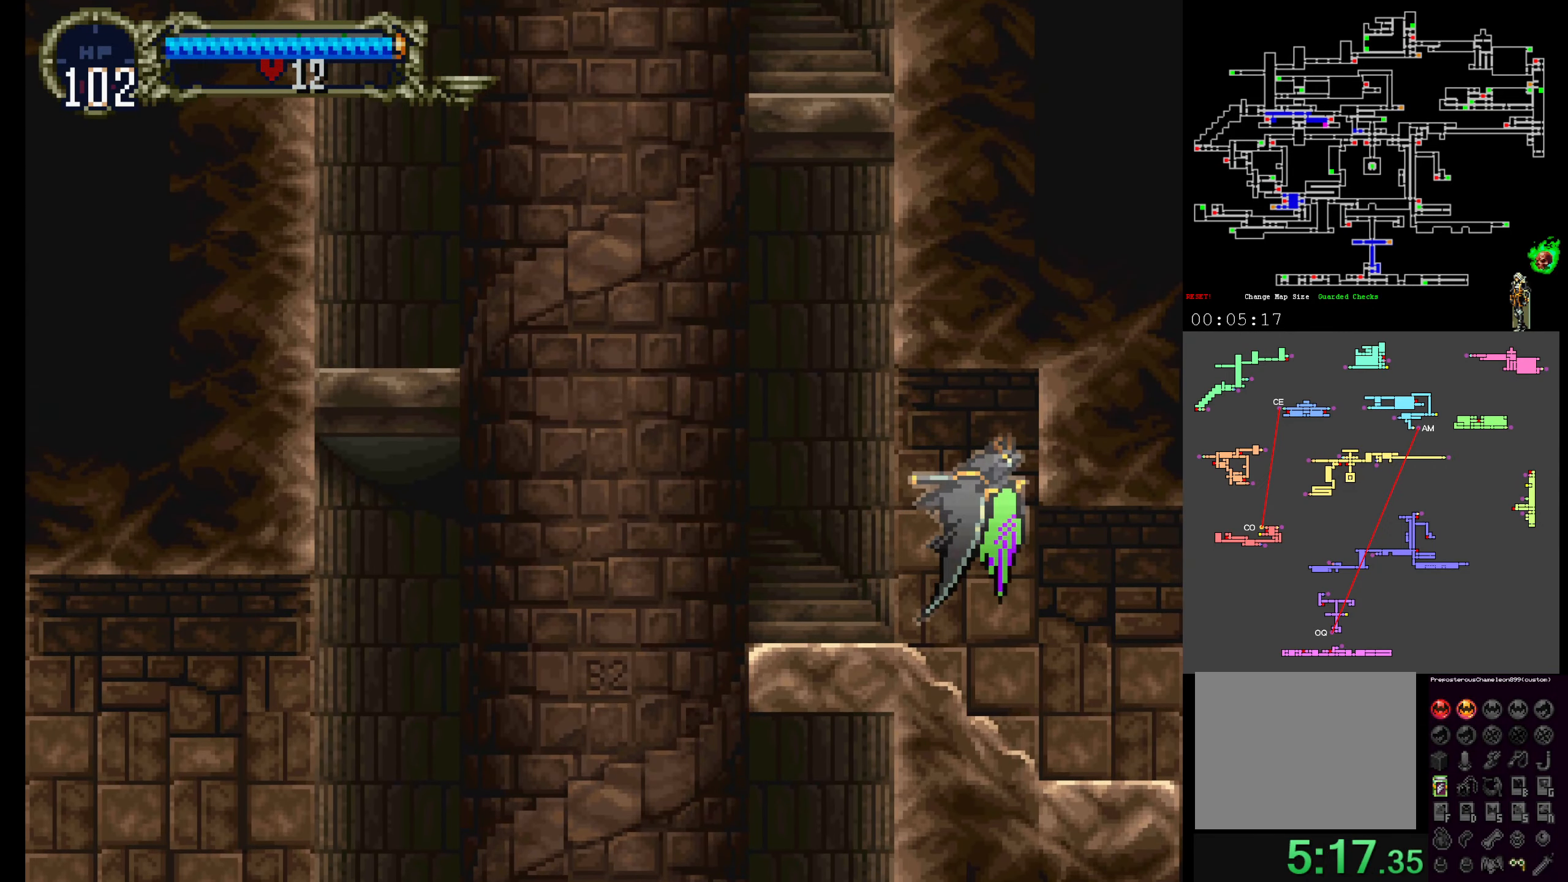
Gameplay with a controller (Xbox layout); each line is a JSON object with the inputs held at the frame after it (dt_ms = milliseconds from this image to that frame). "events" lists button and stick changes between this image and that frame as [ms after this image, input, new state], when the widget could be followed in between. Not read: DPAD_DOWN DPAD_RIGHT L3 R3 left_stick right_stick.
{"dt_ms": 500, "buttons": ["A", "DPAD_UP"], "events": [[366, "A", "down"], [433, "DPAD_UP", "down"]]}
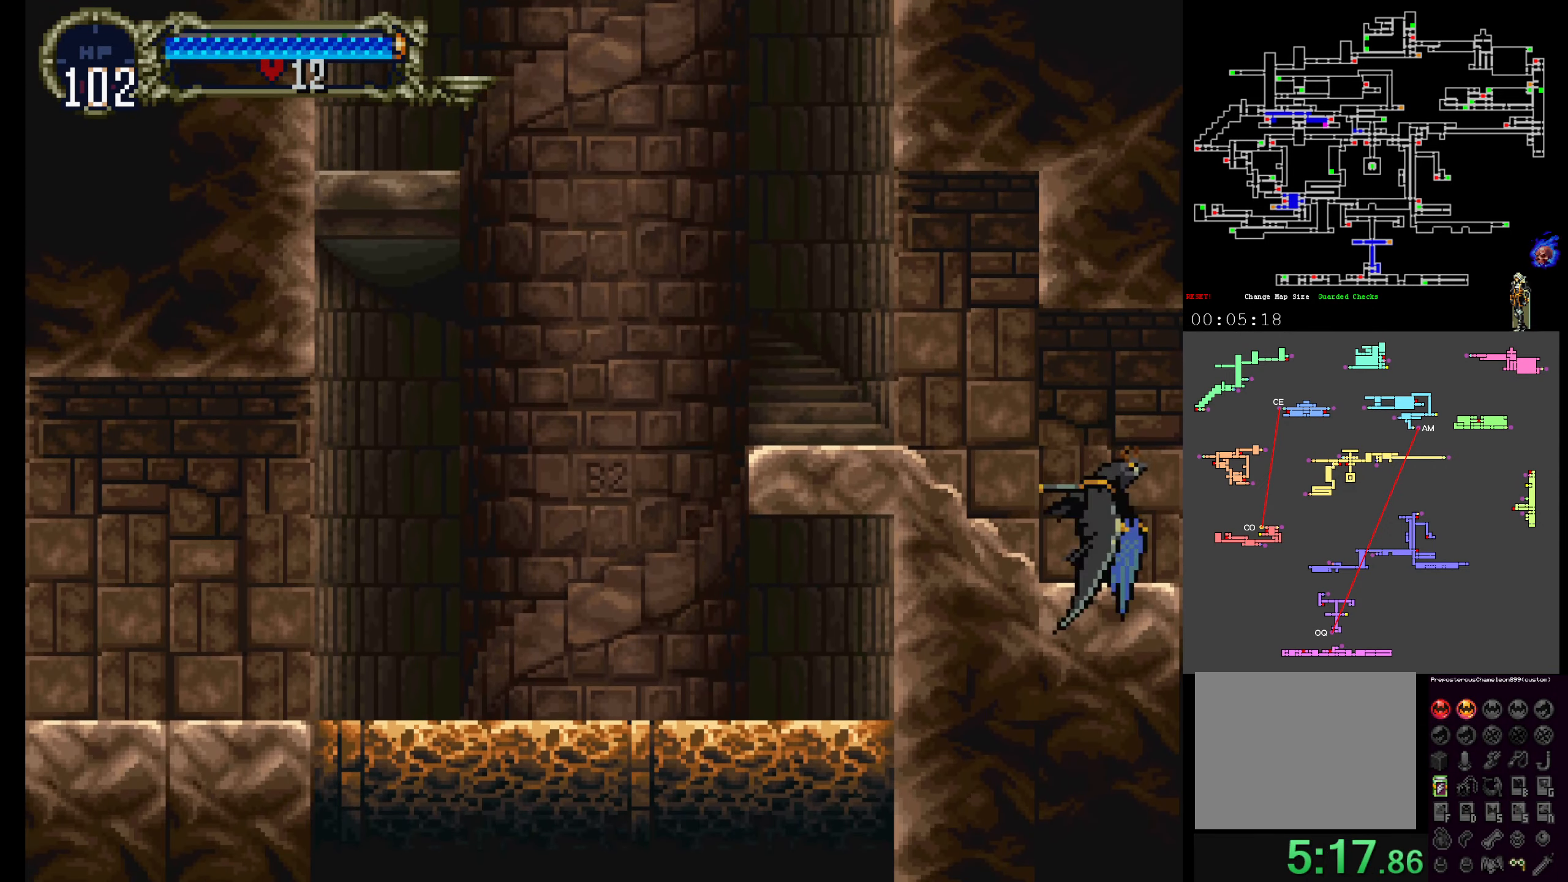
{"dt_ms": 500, "buttons": [], "events": [[66, "DPAD_UP", "up"], [316, "A", "up"]]}
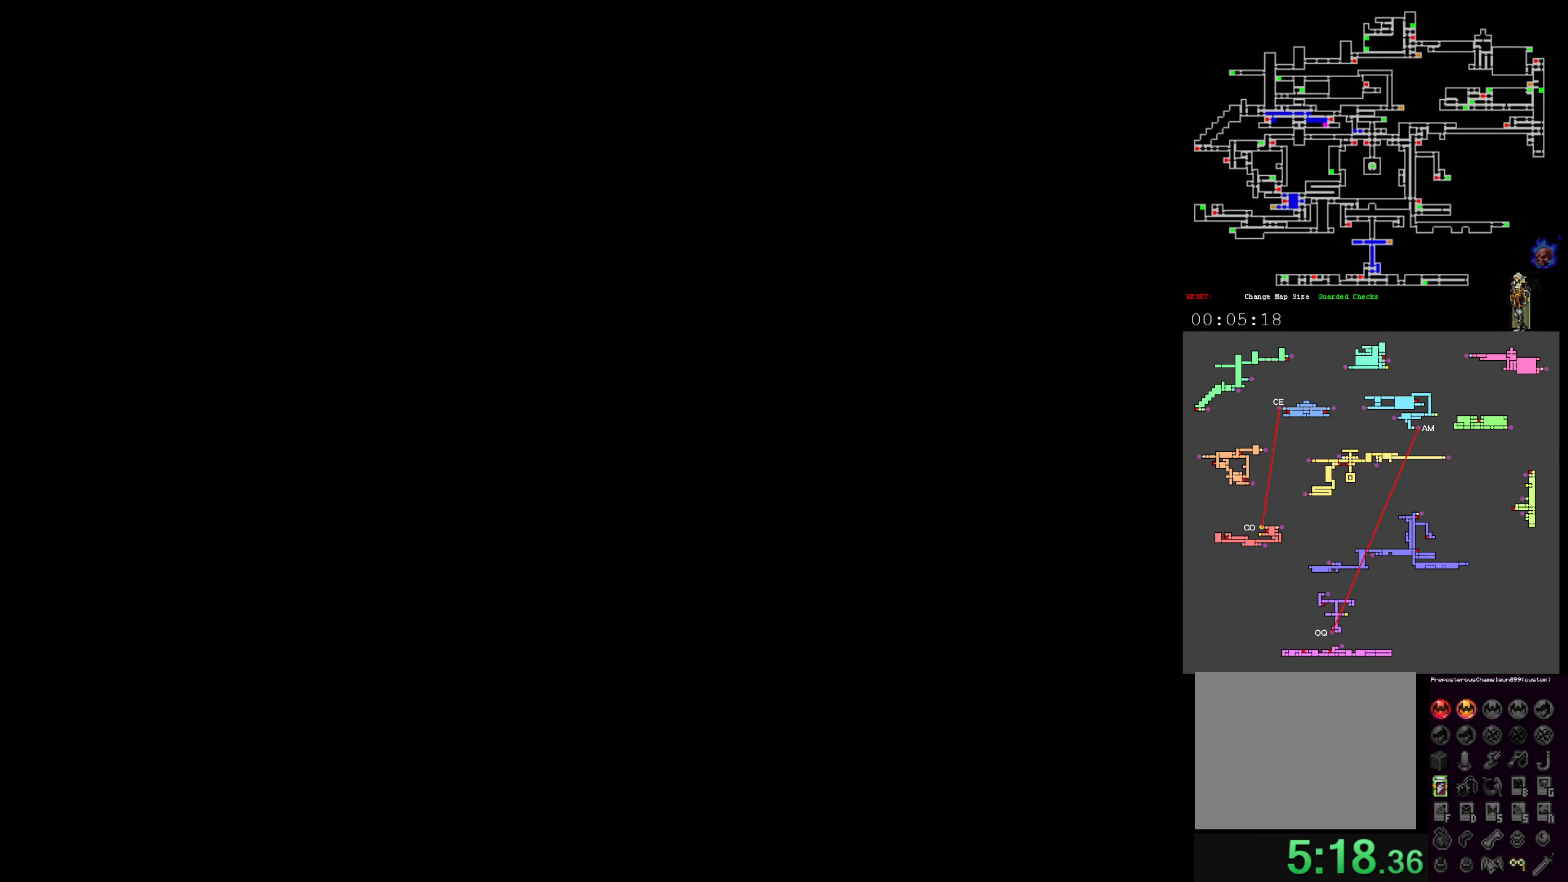
{"dt_ms": 500, "buttons": [], "events": []}
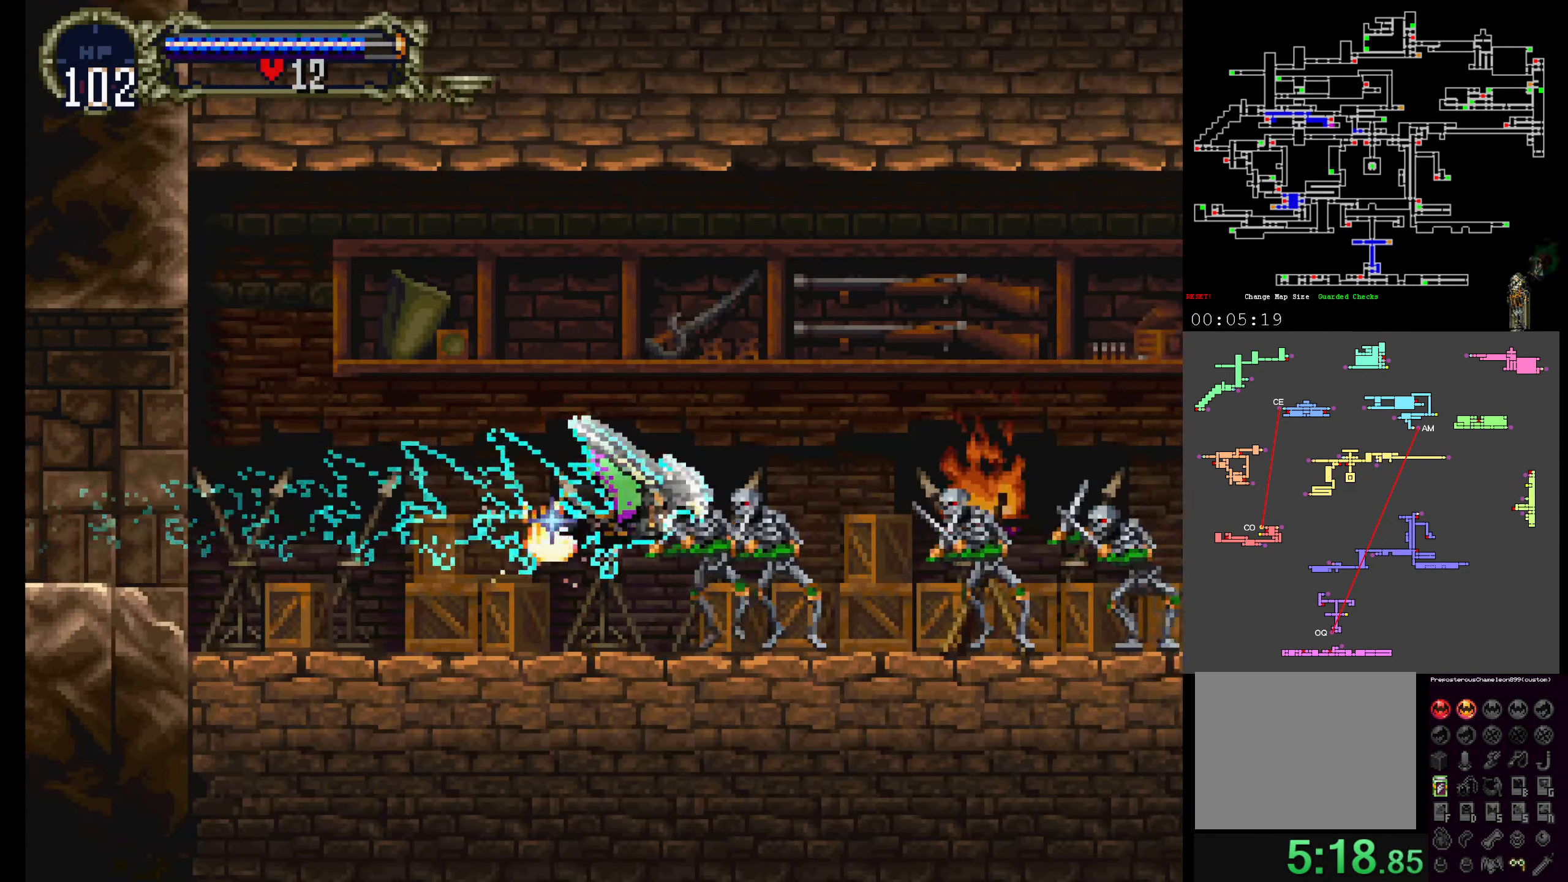
{"dt_ms": 500, "buttons": [], "events": []}
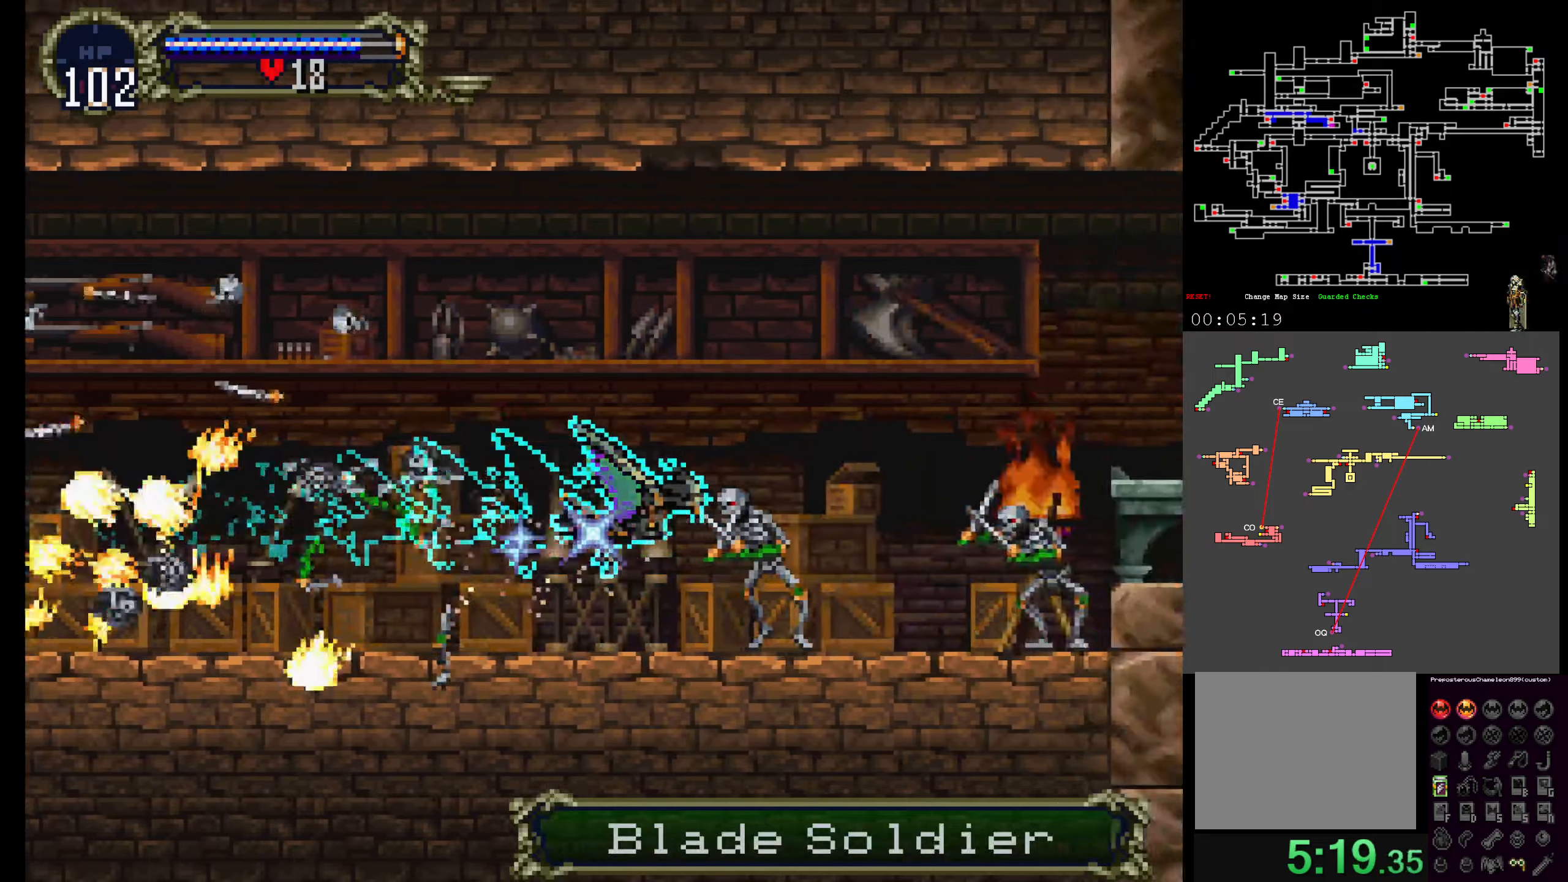
{"dt_ms": 500, "buttons": [], "events": []}
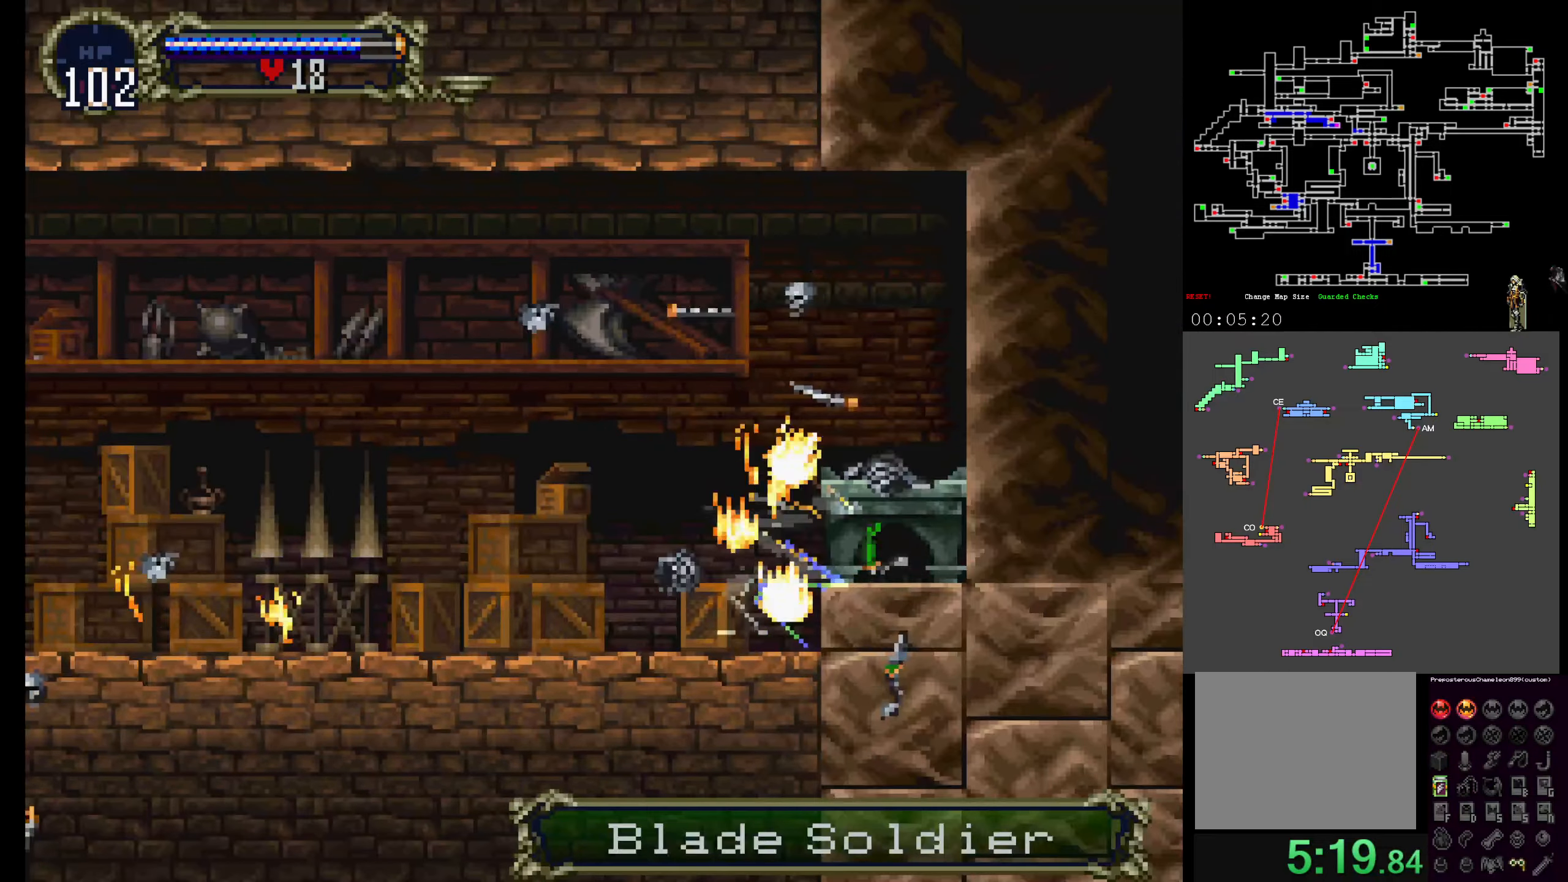
{"dt_ms": 500, "buttons": [], "events": []}
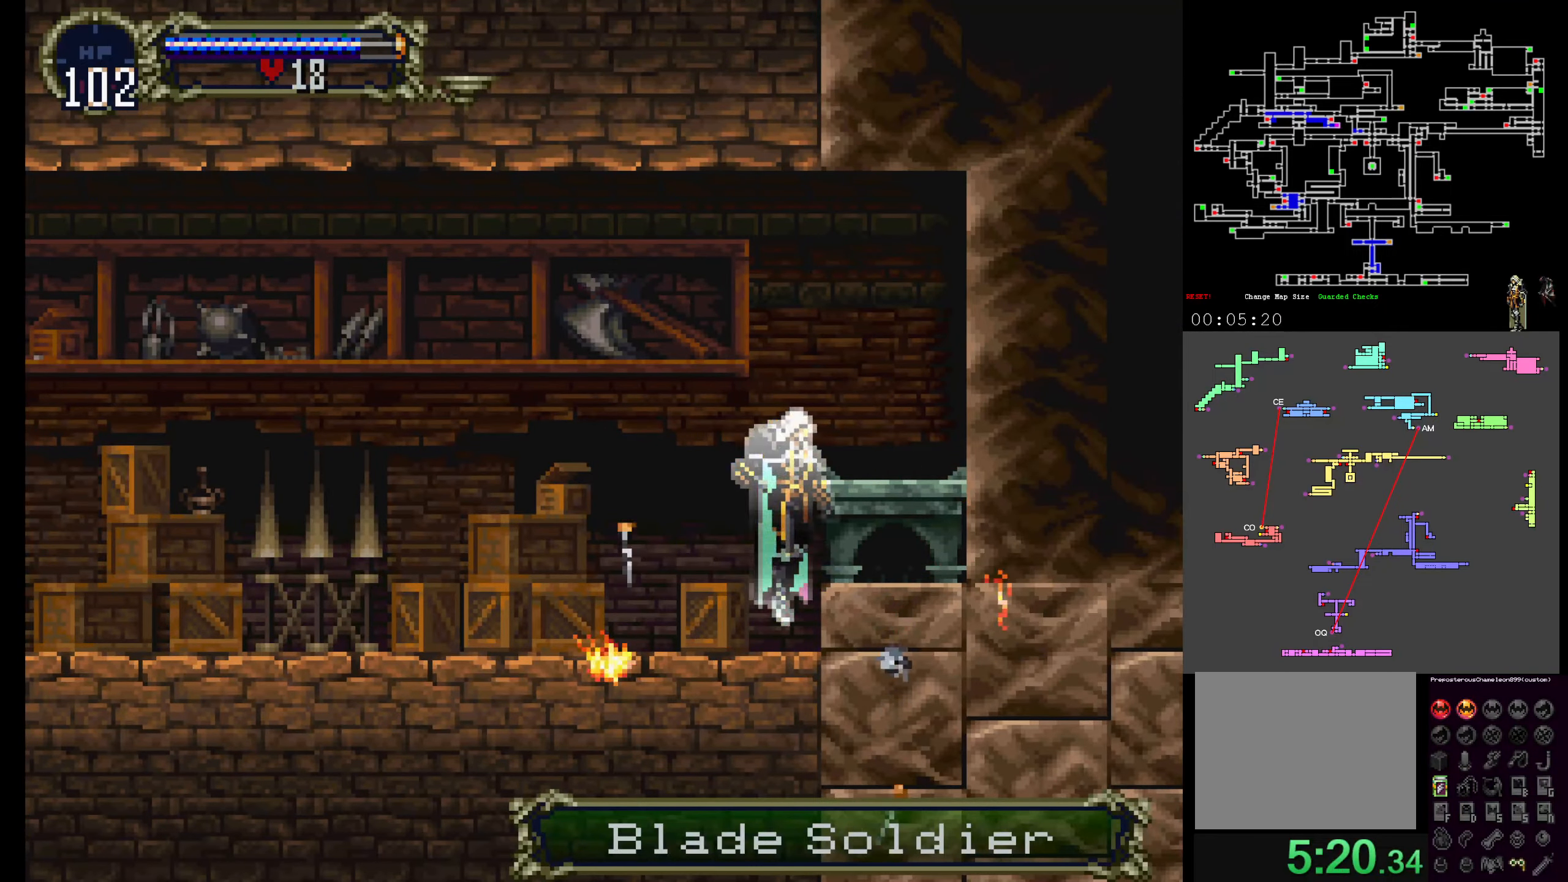
{"dt_ms": 500, "buttons": ["Y"], "events": [[467, "Y", "down"]]}
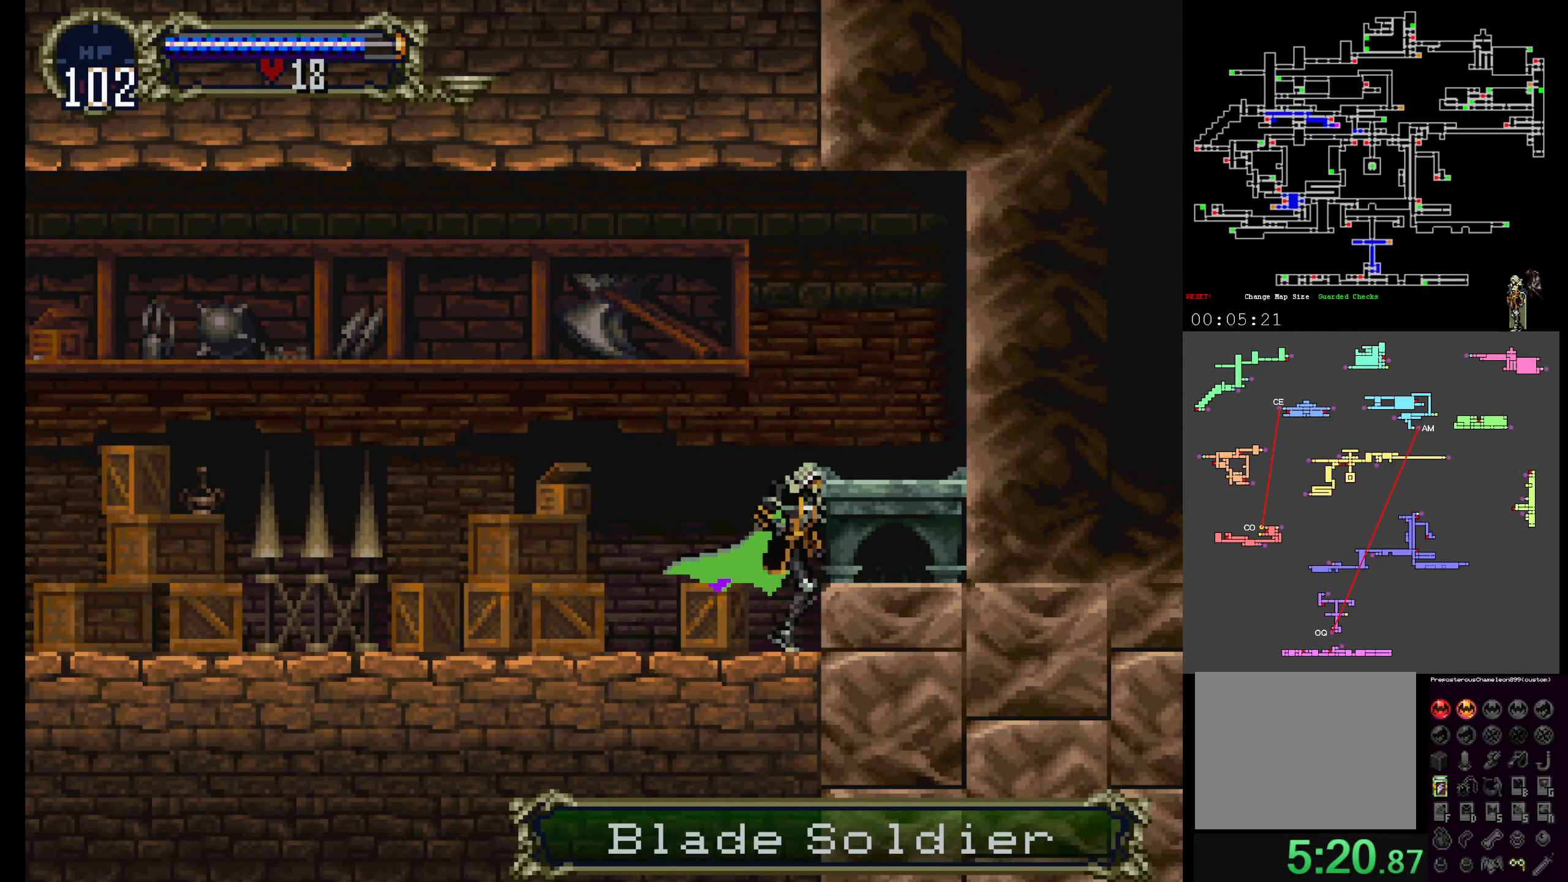
{"dt_ms": 500, "buttons": ["X"], "events": [[67, "Y", "up"], [83, "X", "down"], [167, "Y", "down"], [183, "X", "up"], [233, "X", "down"], [267, "Y", "up"], [367, "X", "up"], [367, "Y", "down"], [417, "X", "down"], [450, "Y", "up"]]}
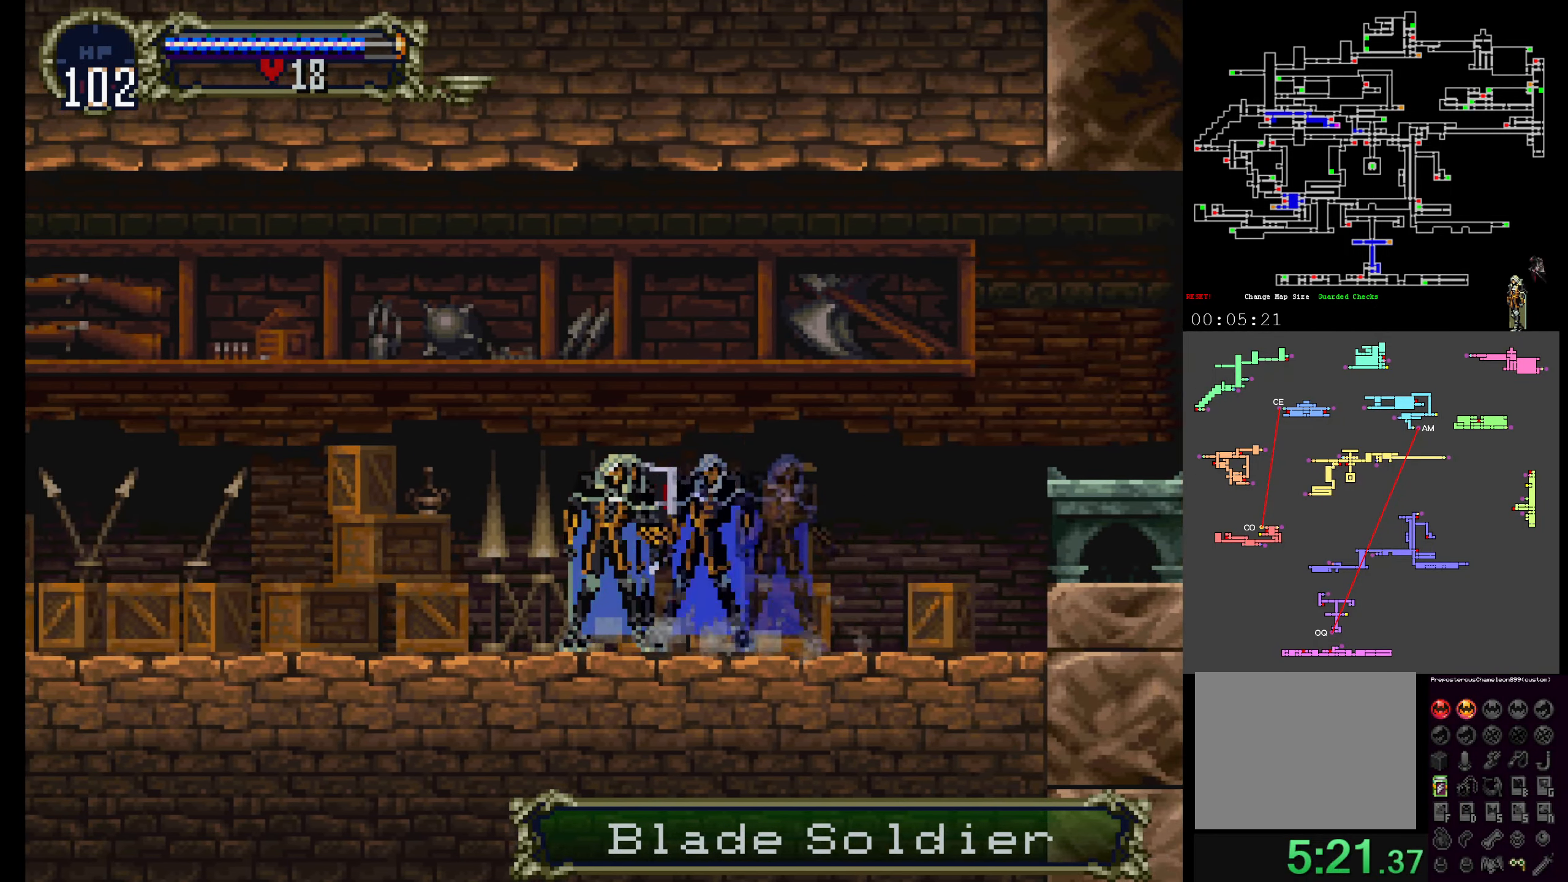
{"dt_ms": 500, "buttons": ["X"], "events": [[50, "X", "up"], [50, "Y", "down"], [100, "X", "down"], [133, "Y", "up"], [233, "Y", "down"], [250, "X", "up"], [283, "X", "down"], [333, "Y", "up"], [400, "Y", "down"], [417, "X", "up"], [483, "X", "down"], [500, "Y", "up"]]}
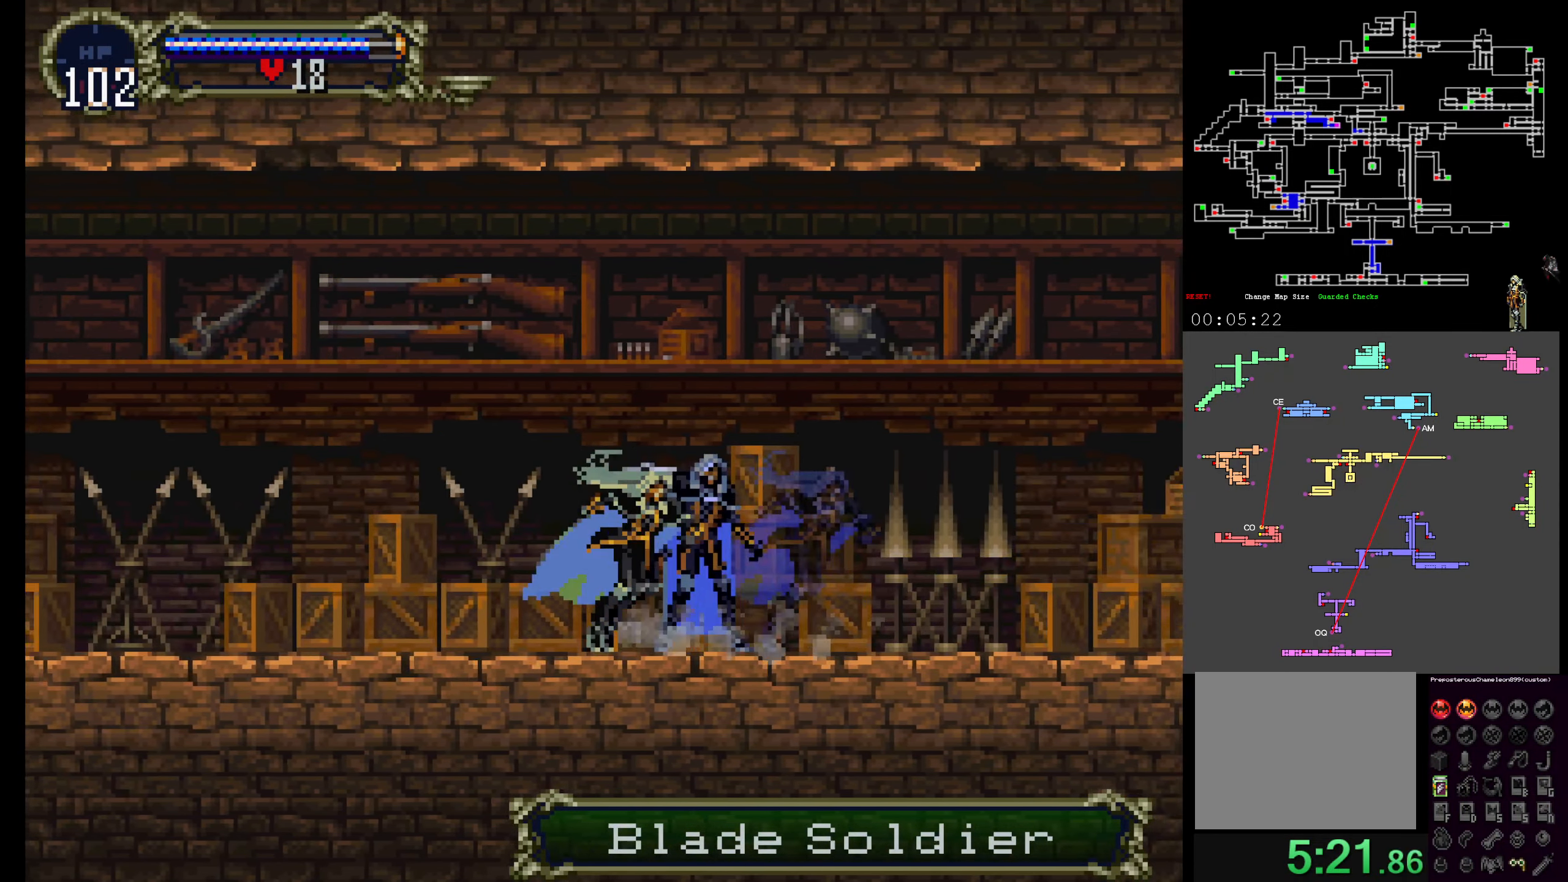
{"dt_ms": 500, "buttons": ["Y"], "events": [[67, "Y", "down"], [100, "X", "up"], [150, "X", "down"], [183, "Y", "up"], [250, "Y", "down"], [267, "X", "up"], [350, "X", "down"], [383, "Y", "up"], [467, "Y", "down"], [483, "X", "up"]]}
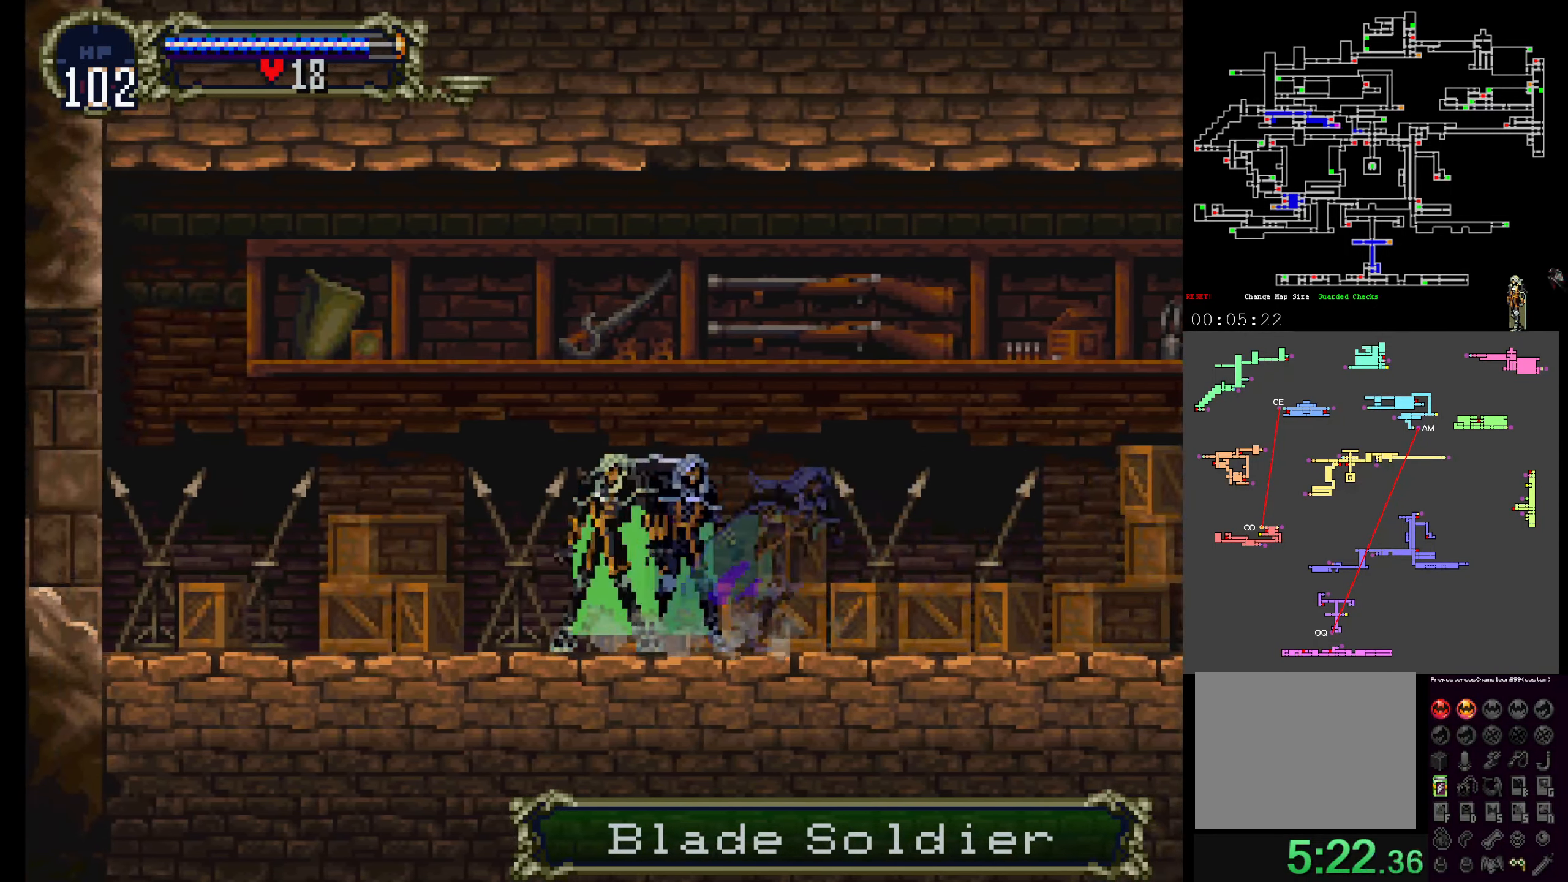
{"dt_ms": 500, "buttons": ["X"], "events": [[50, "X", "down"], [83, "Y", "up"], [150, "Y", "down"], [183, "X", "up"], [217, "X", "down"], [250, "Y", "up"], [317, "Y", "down"], [333, "X", "up"], [400, "X", "down"], [433, "Y", "up"]]}
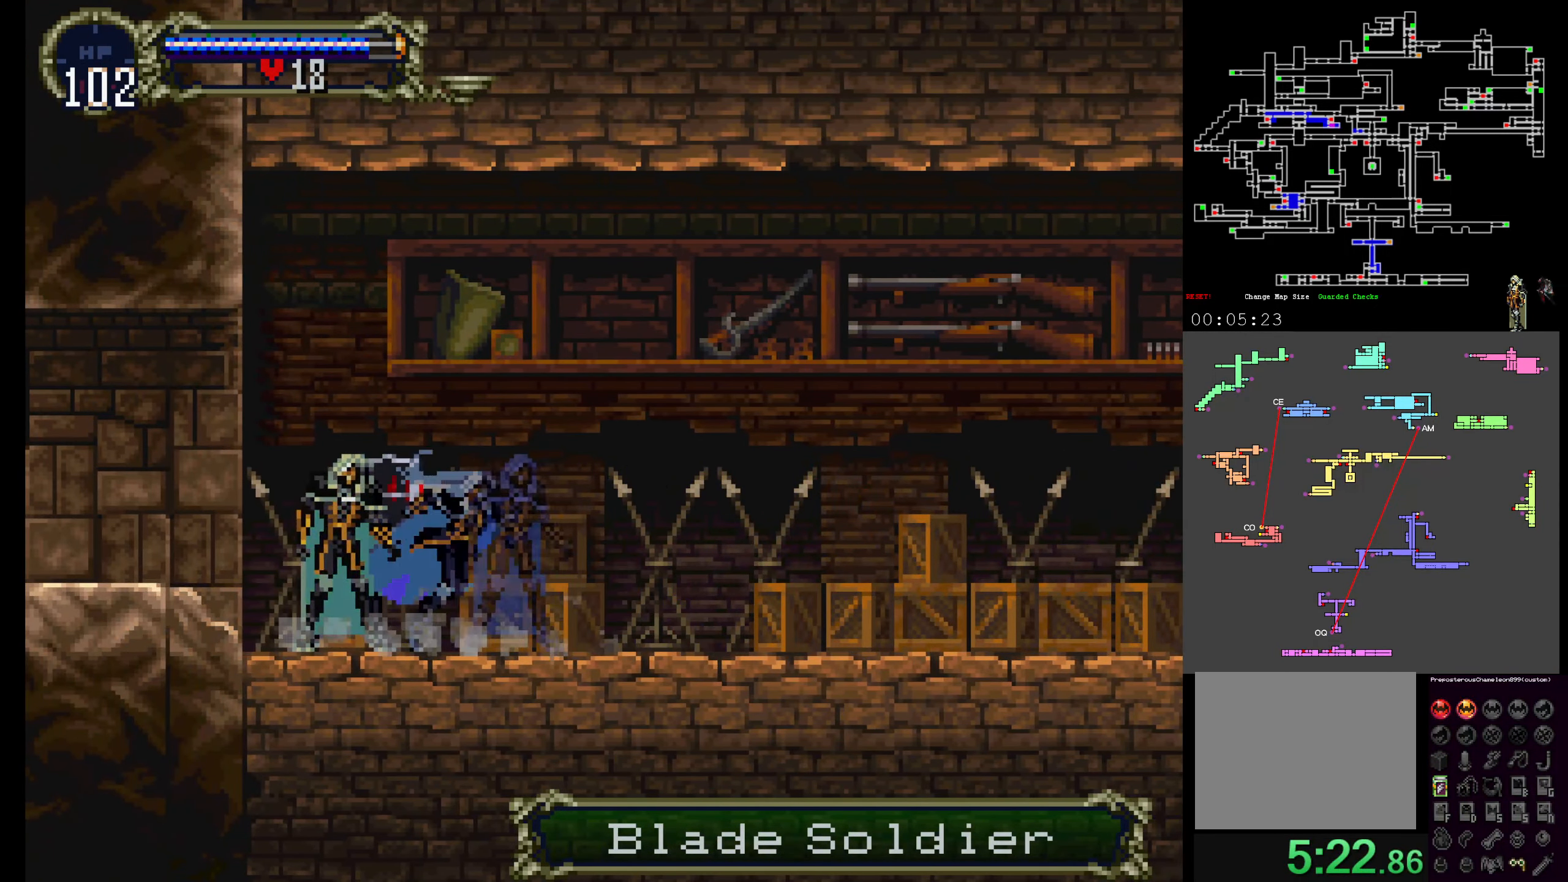
{"dt_ms": 500, "buttons": [], "events": [[33, "Y", "down"], [50, "X", "up"], [100, "X", "down"], [133, "Y", "up"], [200, "Y", "down"], [233, "X", "up"], [300, "X", "down"], [317, "Y", "up"], [400, "X", "up"]]}
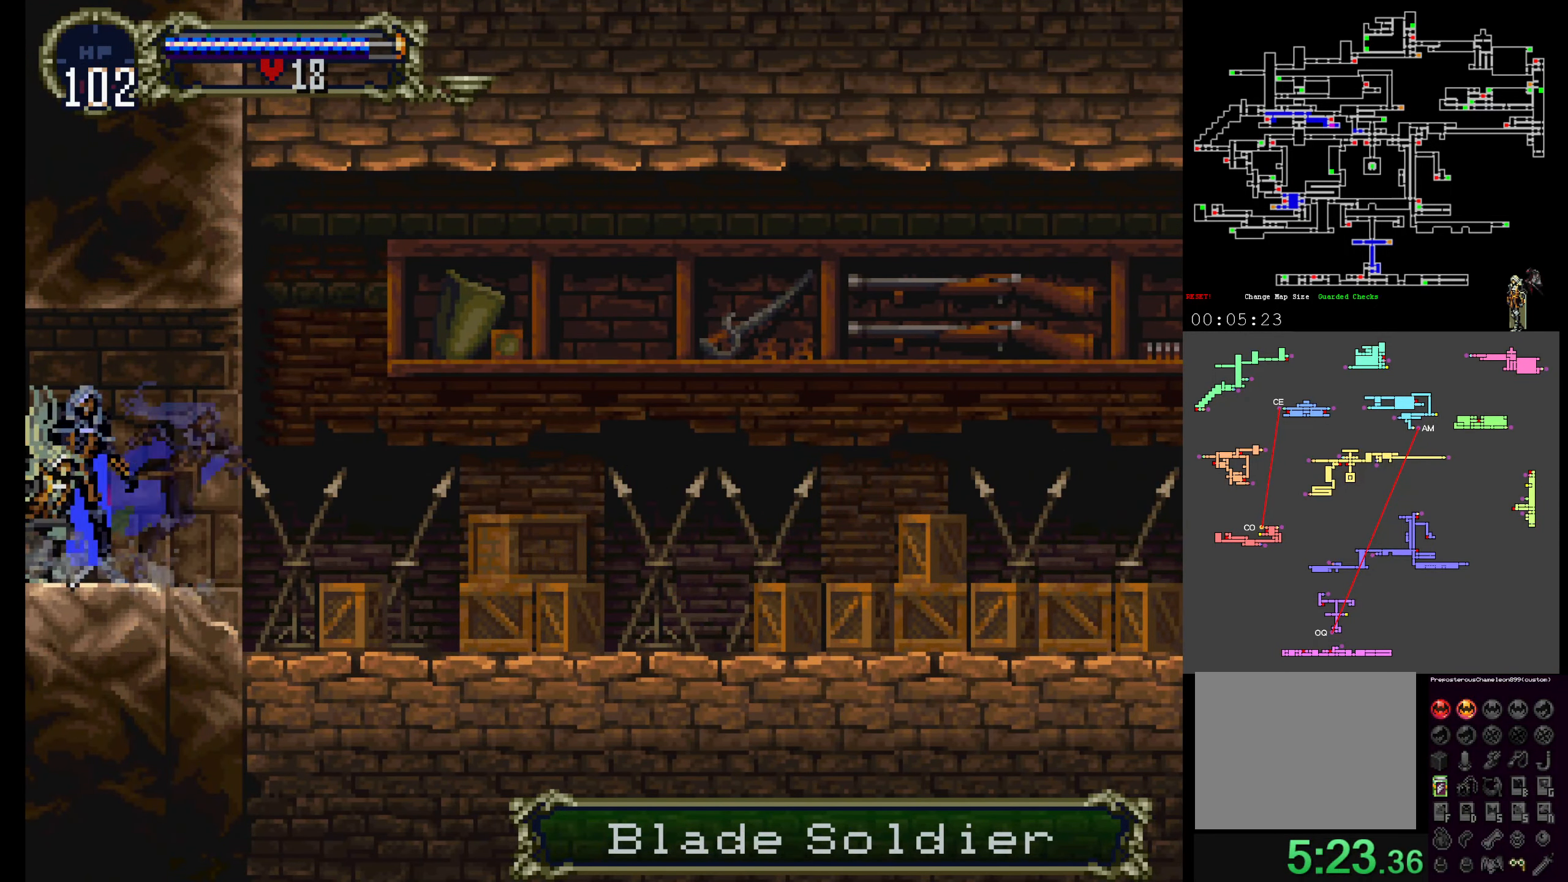
{"dt_ms": 500, "buttons": [], "events": [[50, "R1", "down"], [200, "R1", "up"]]}
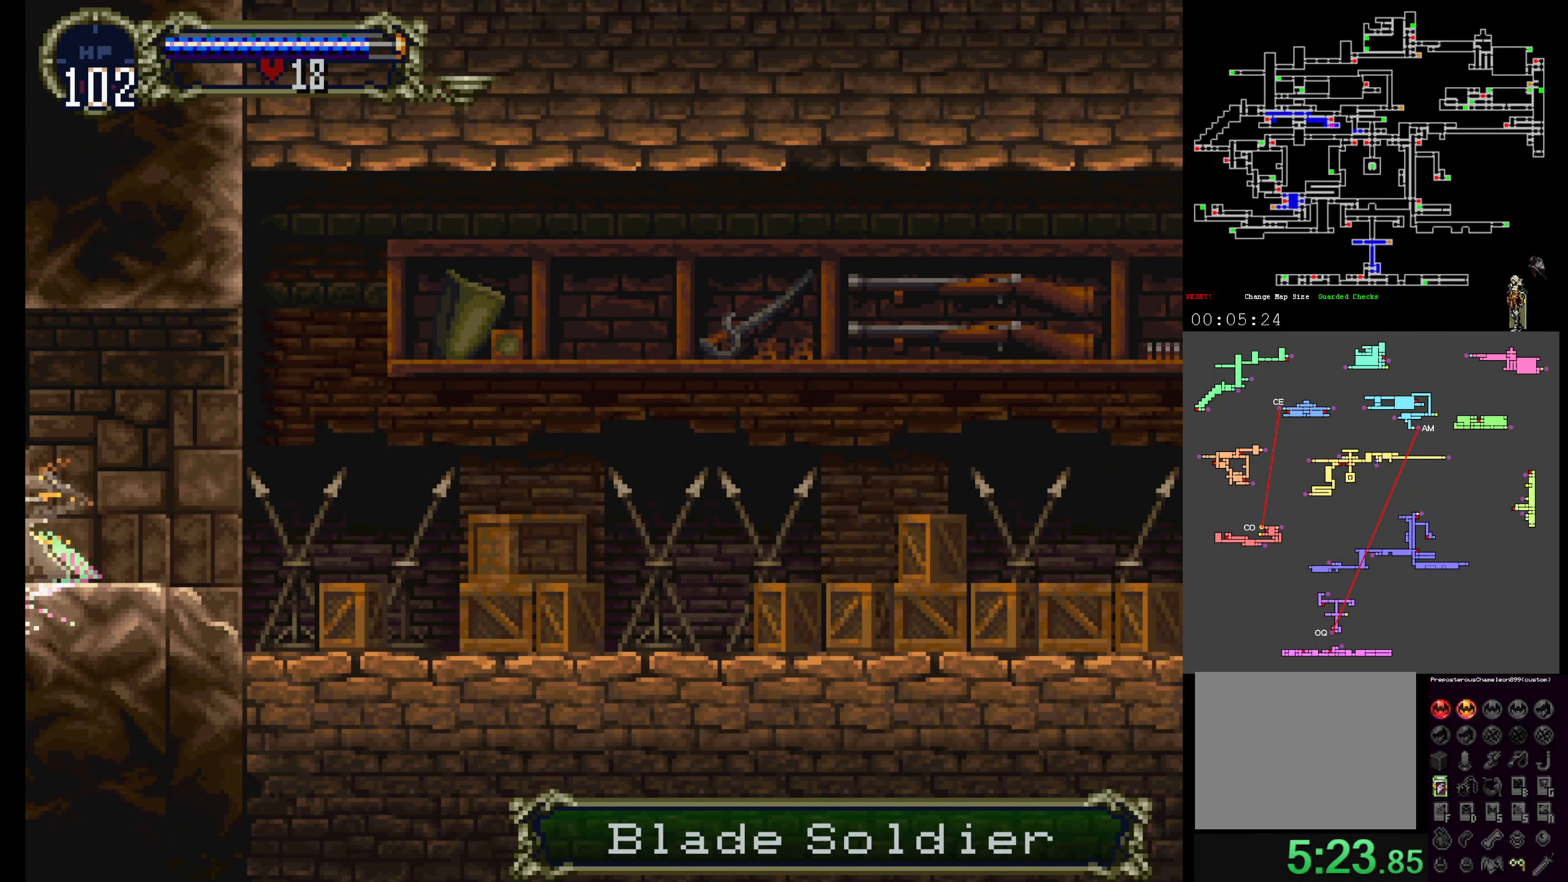
{"dt_ms": 1000, "buttons": []}
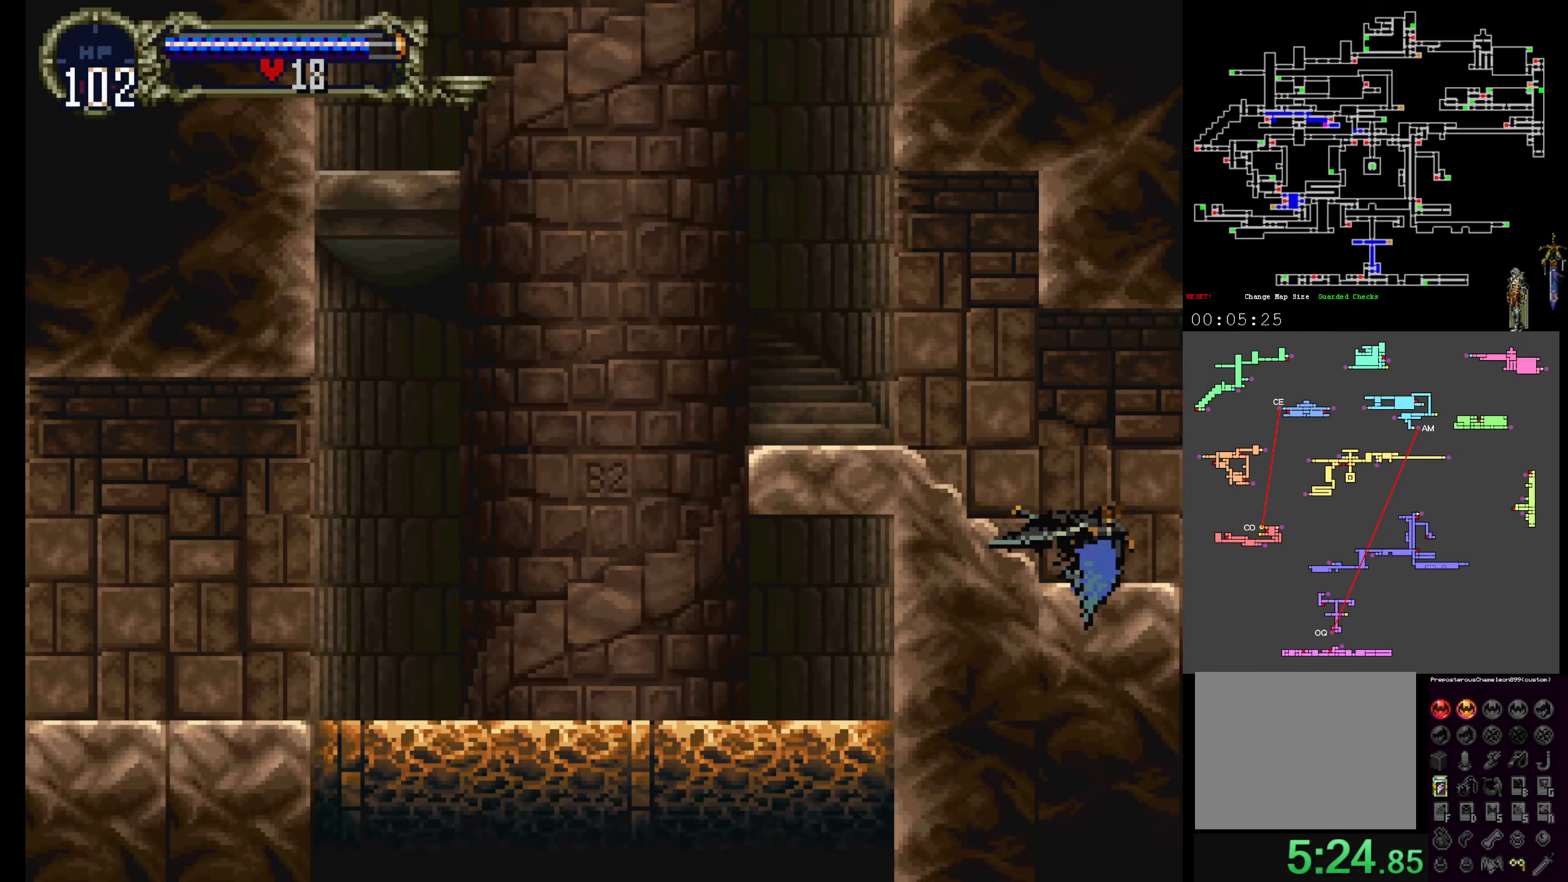
{"dt_ms": 500, "buttons": ["A"], "events": [[267, "A", "down"], [384, "DPAD_UP", "down"], [500, "DPAD_UP", "up"]]}
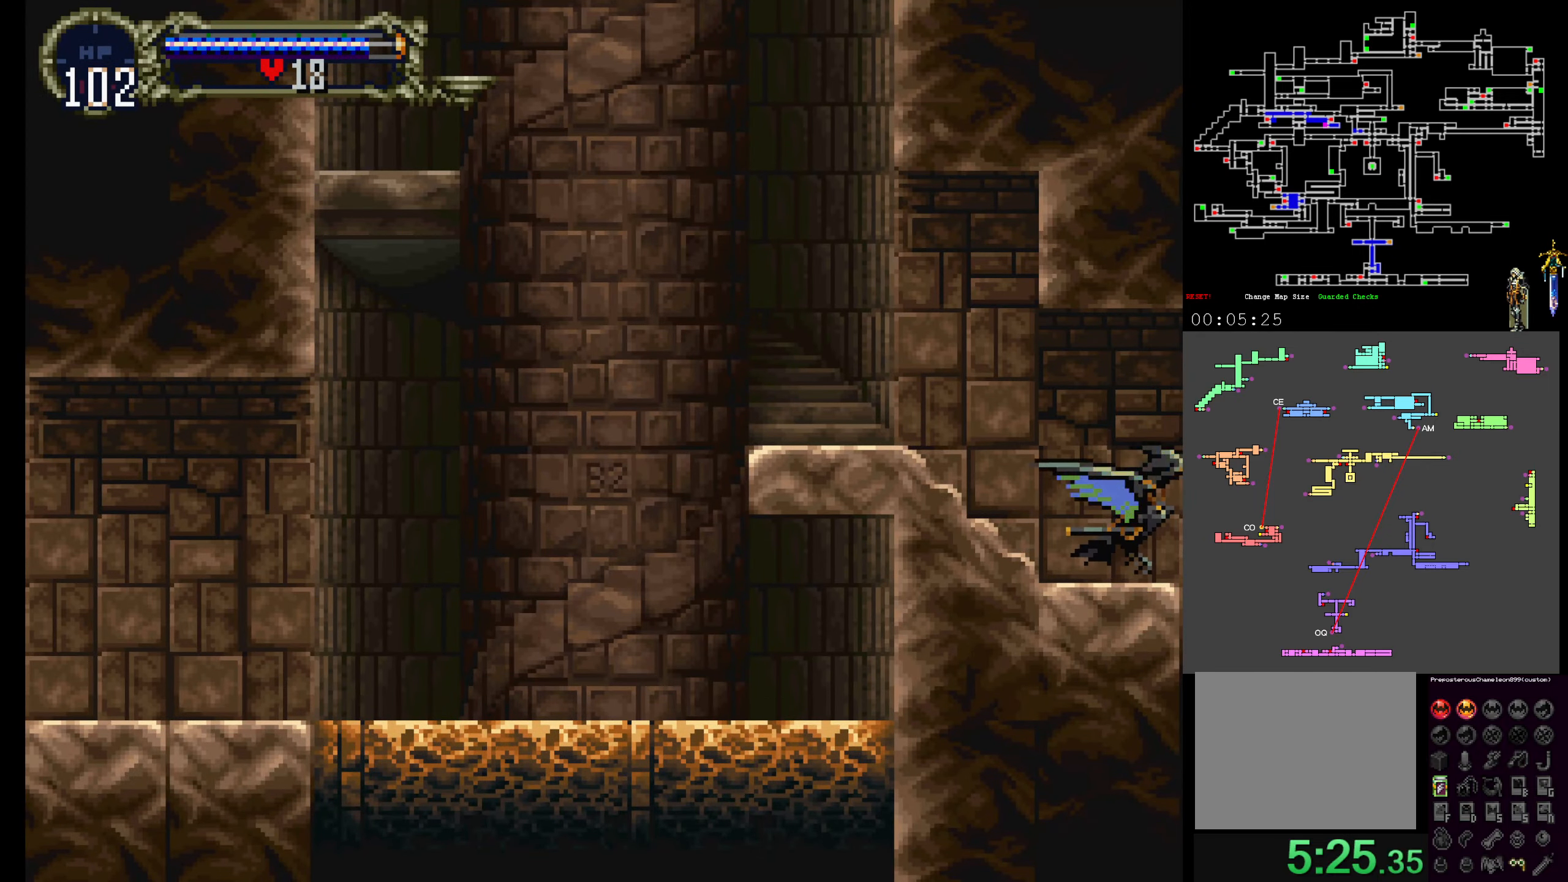
{"dt_ms": 500, "buttons": []}
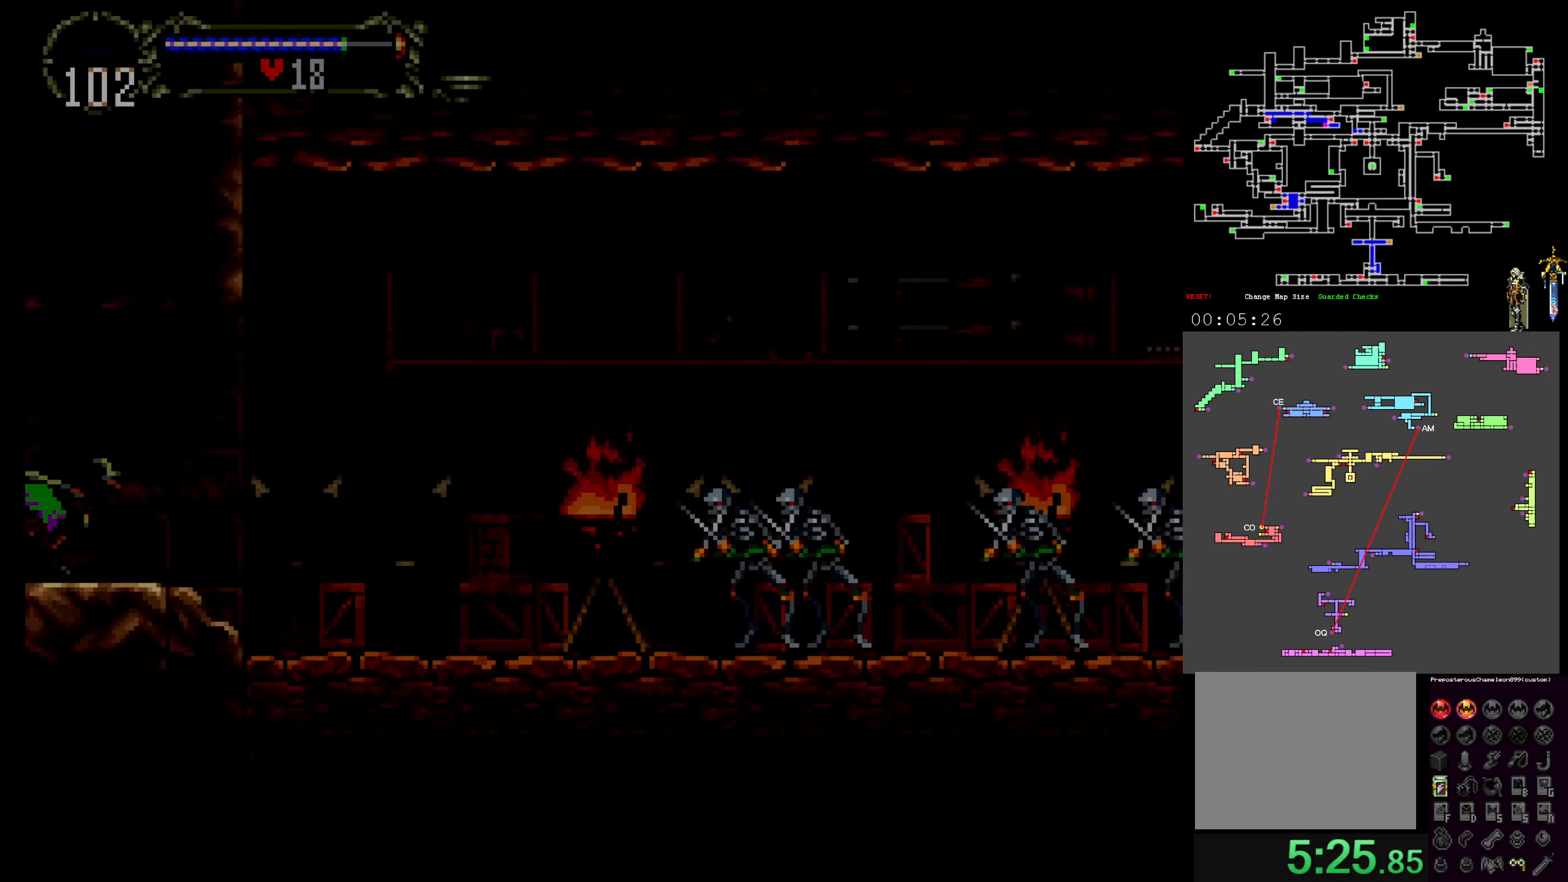
{"dt_ms": 500, "buttons": [], "events": []}
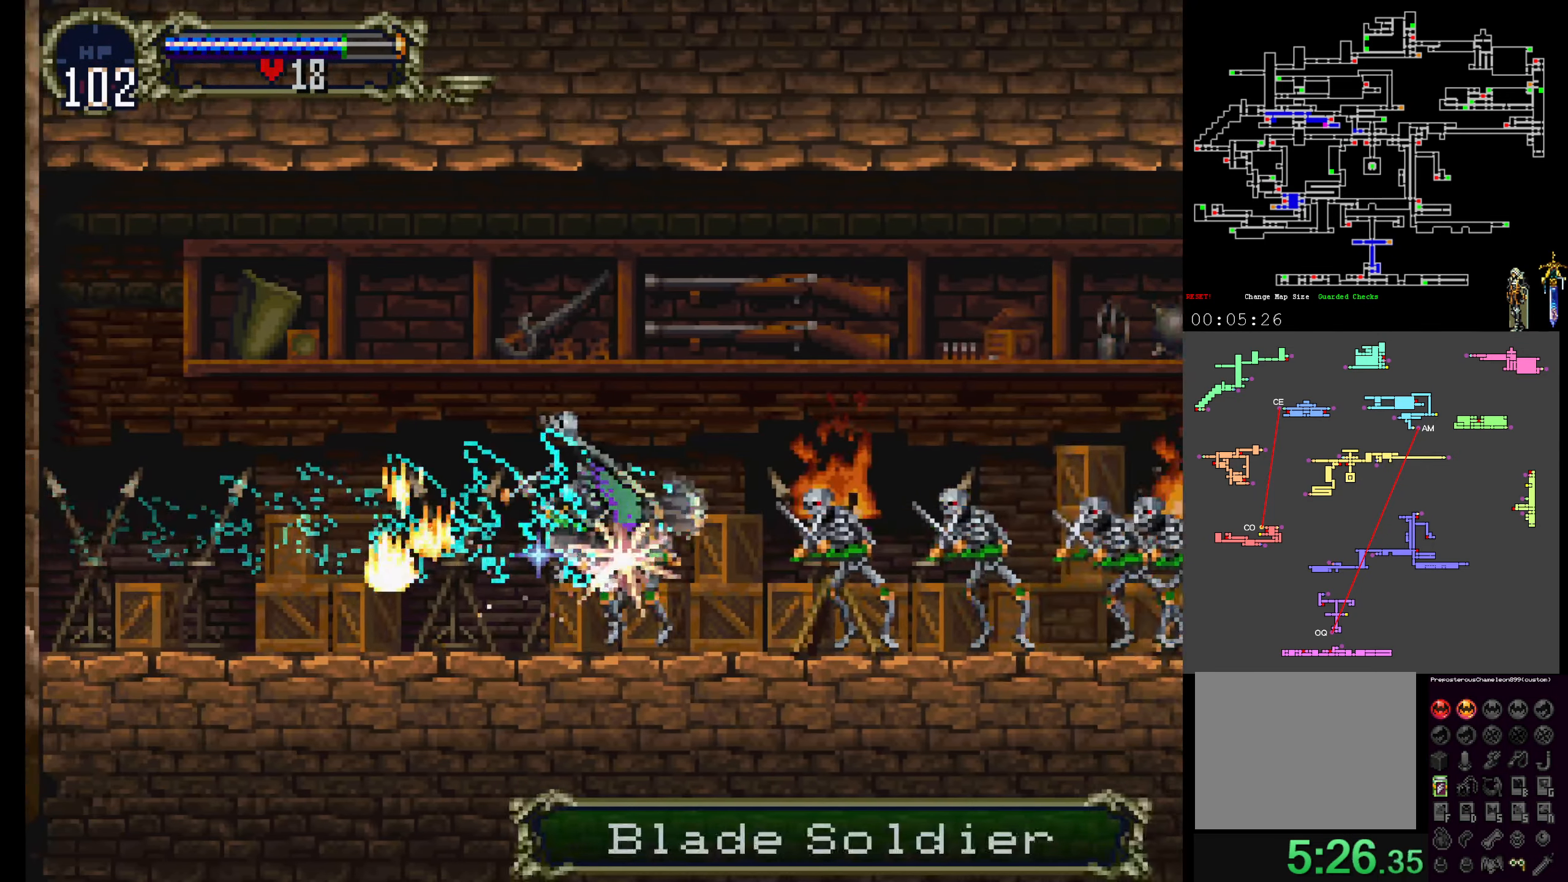
{"dt_ms": 500, "buttons": [], "events": []}
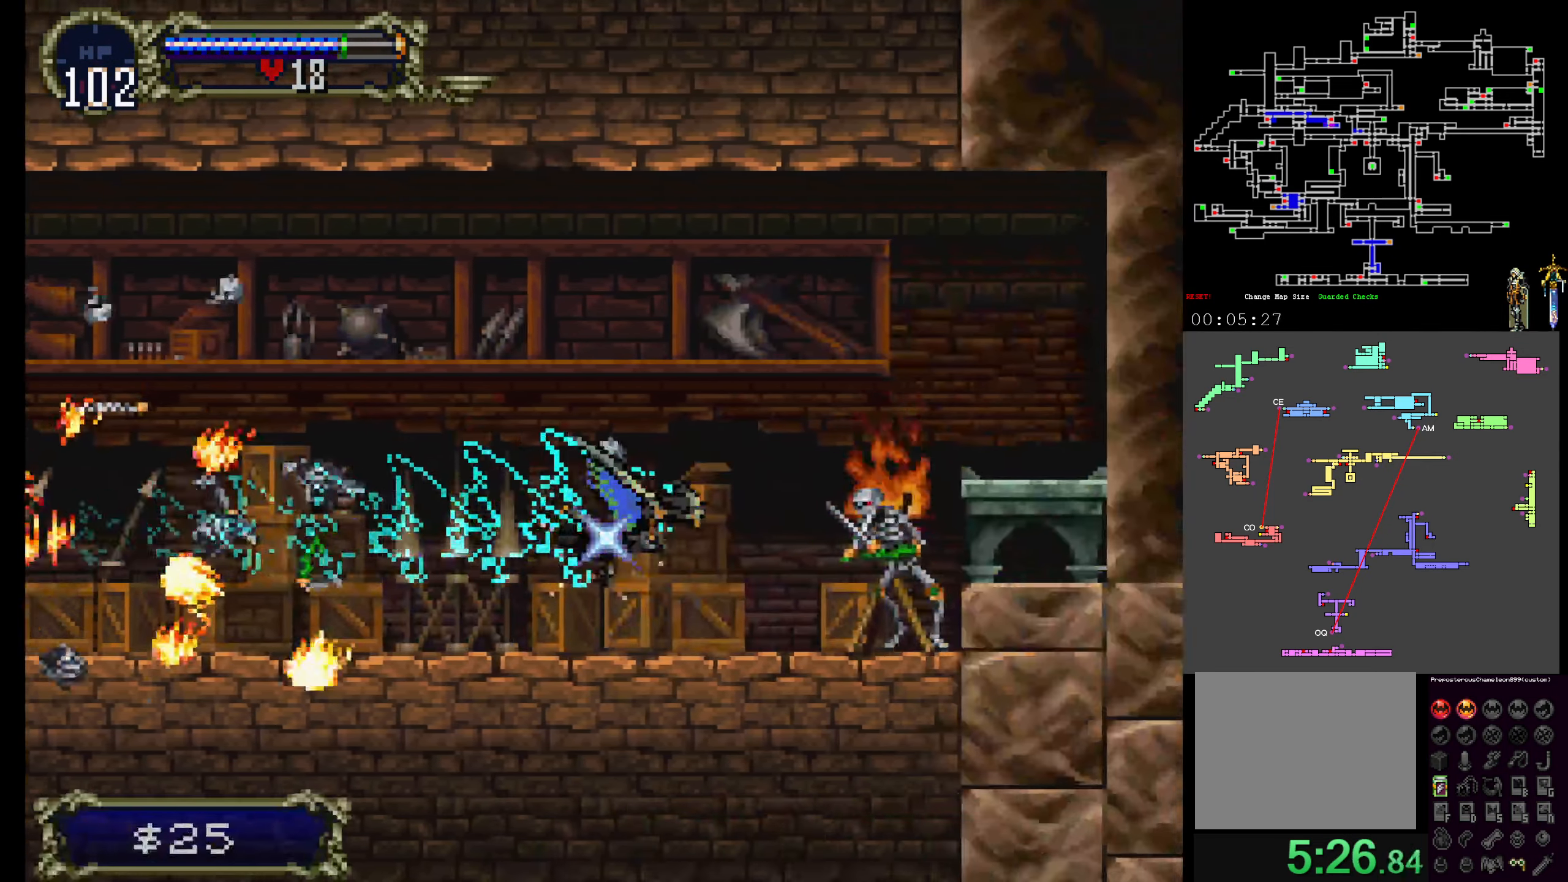
{"dt_ms": 500, "buttons": [], "events": []}
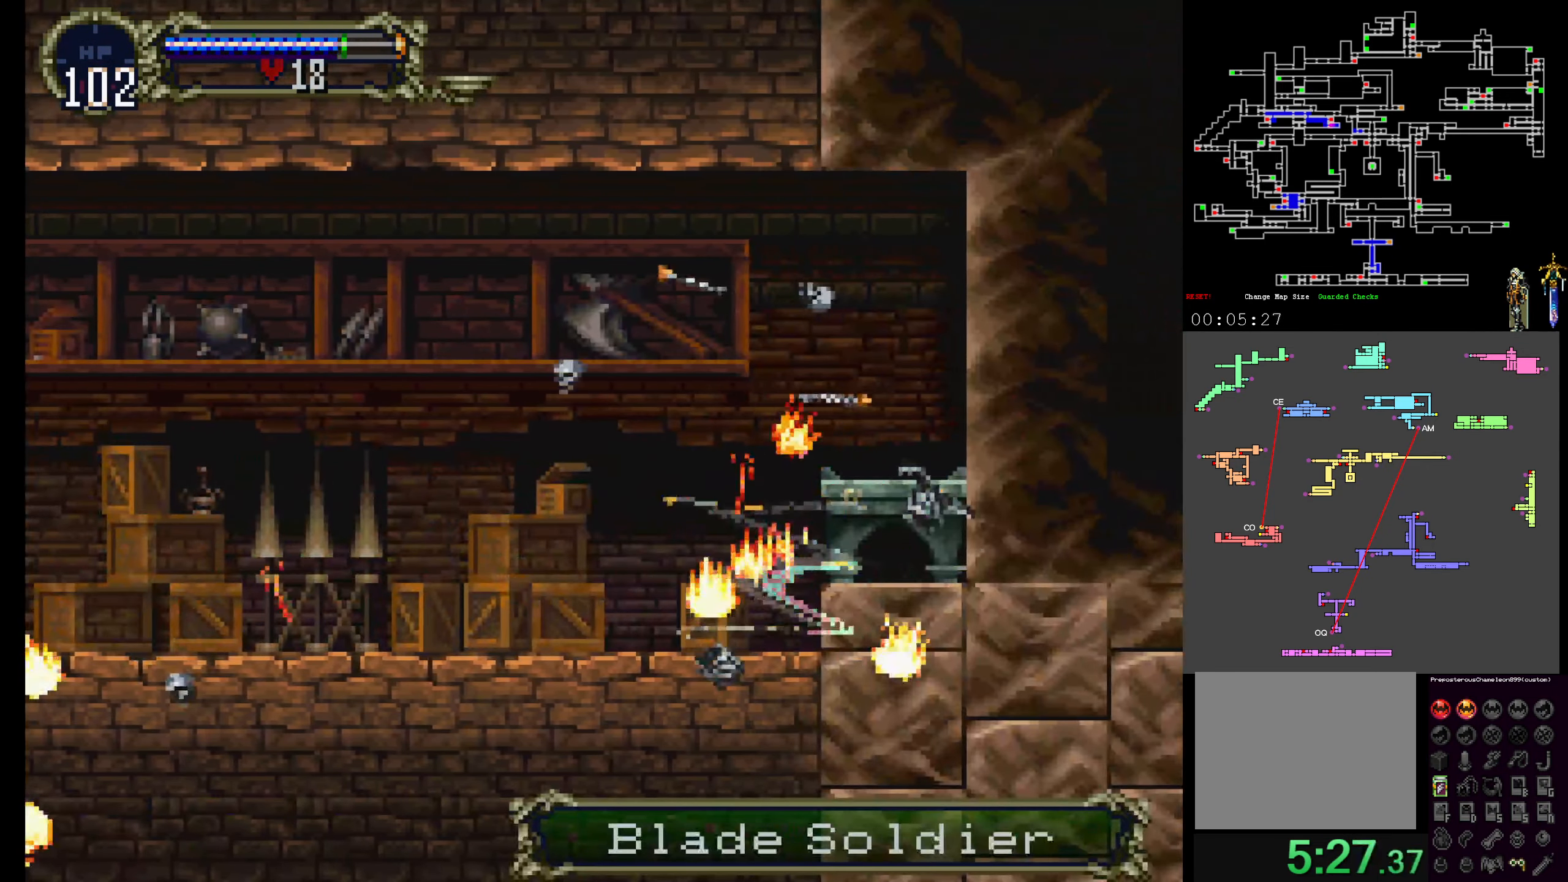
{"dt_ms": 500, "buttons": [], "events": []}
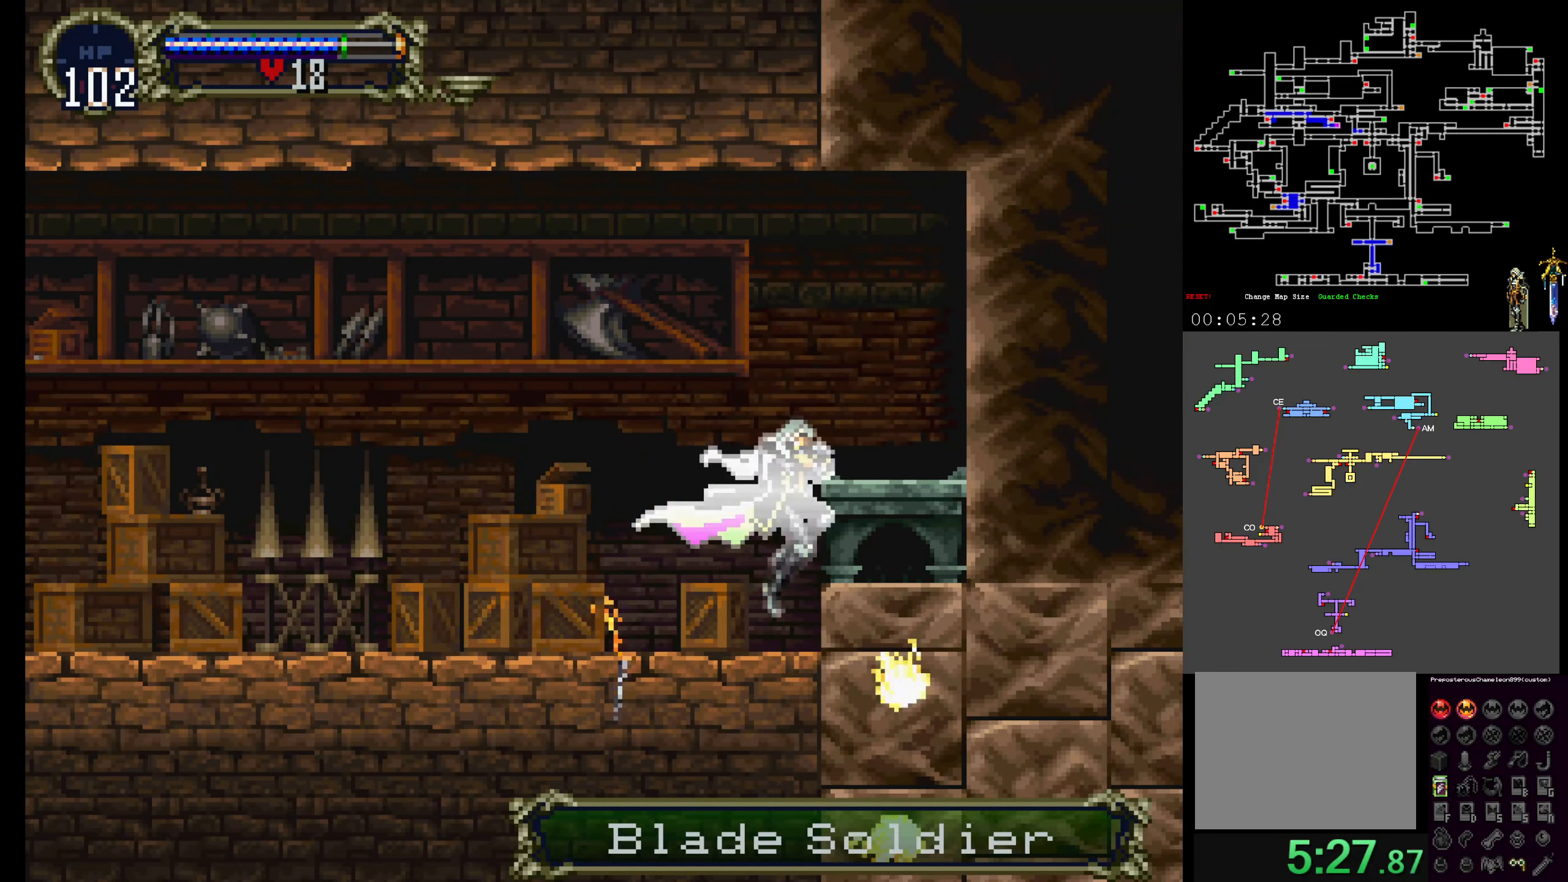
{"dt_ms": 500, "buttons": ["X"], "events": [[184, "Y", "down"], [267, "X", "down"], [267, "Y", "up"], [384, "X", "up"], [384, "Y", "down"], [434, "X", "down"], [467, "Y", "up"]]}
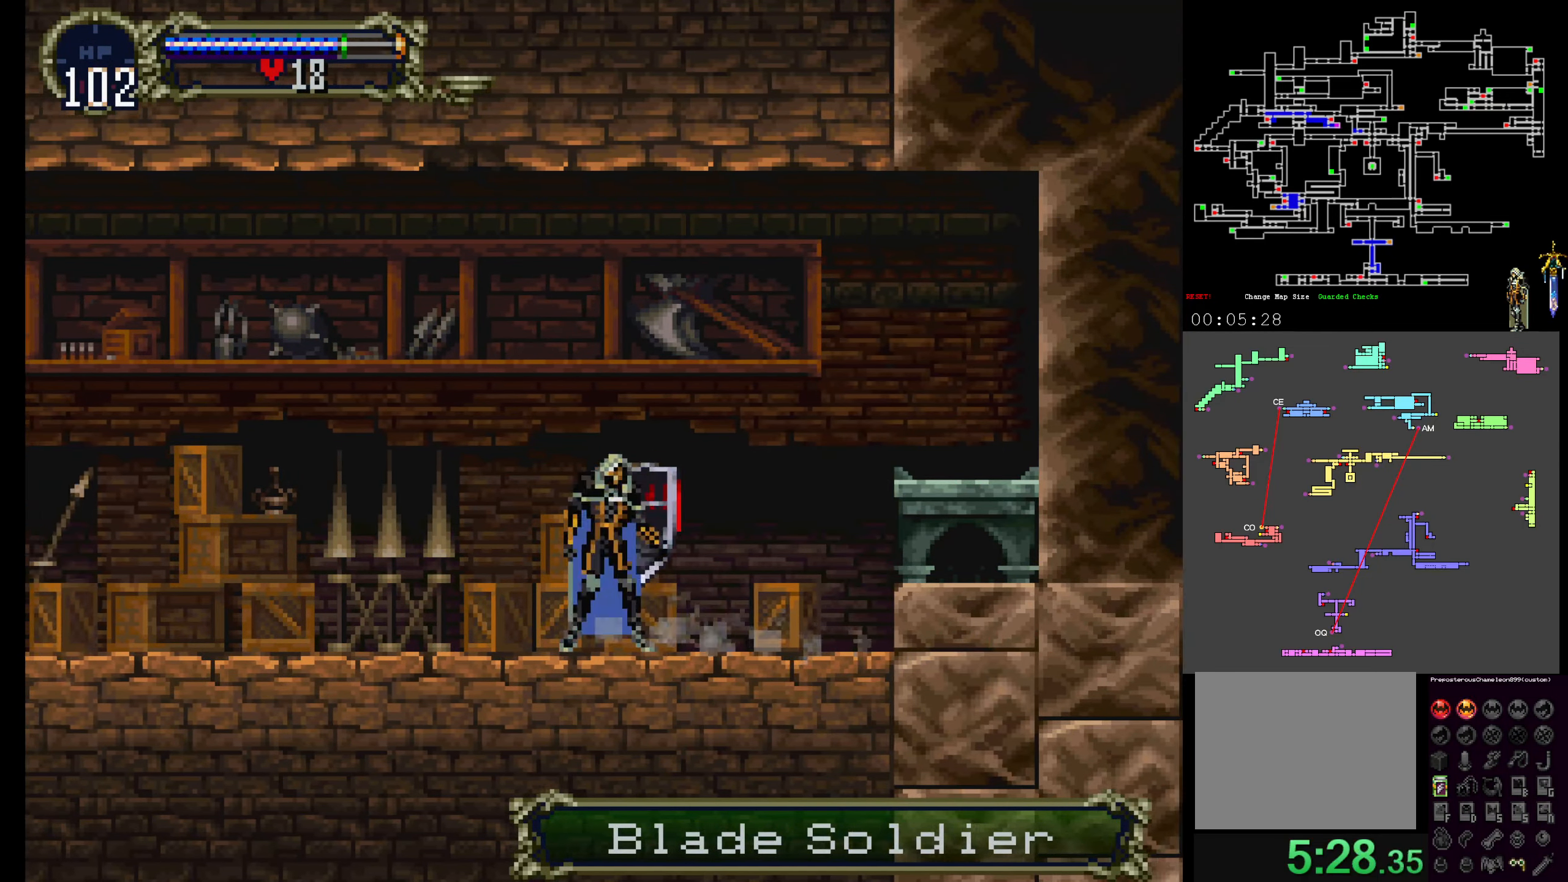
{"dt_ms": 500, "buttons": ["X"], "events": [[84, "X", "up"], [84, "Y", "down"], [134, "X", "down"], [150, "Y", "up"], [234, "Y", "down"], [250, "X", "up"], [300, "X", "down"], [317, "Y", "up"], [434, "X", "up"], [434, "Y", "down"], [467, "X", "down"], [484, "Y", "up"]]}
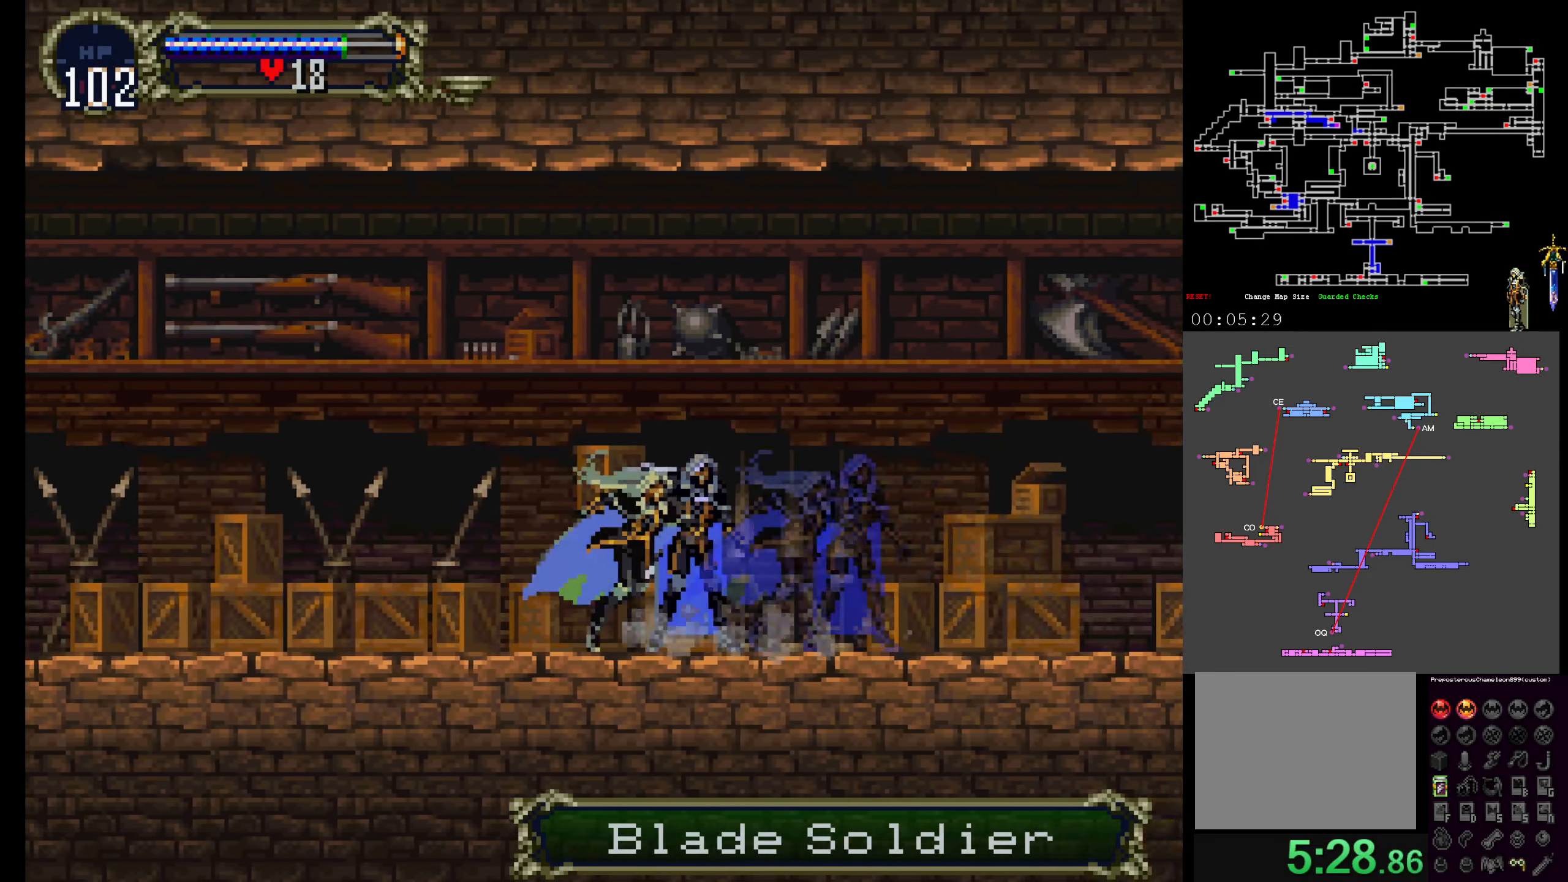
{"dt_ms": 500, "buttons": ["Y"], "events": [[100, "Y", "down"], [117, "X", "up"], [150, "X", "down"], [184, "Y", "up"], [284, "X", "up"], [284, "Y", "down"], [334, "X", "down"], [350, "Y", "up"], [450, "X", "up"], [450, "Y", "down"]]}
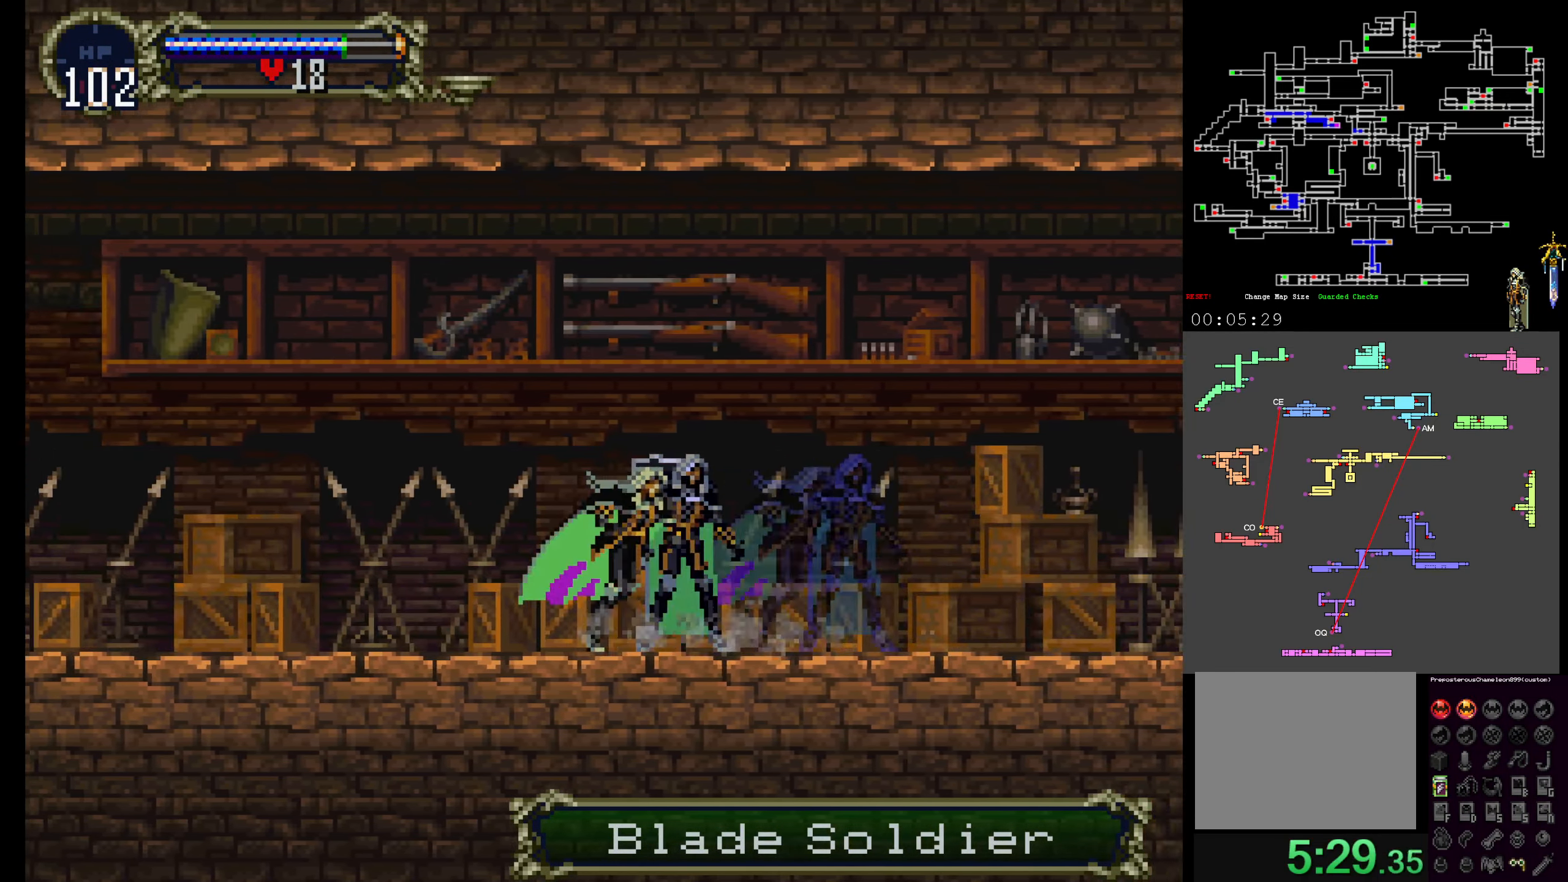
{"dt_ms": 500, "buttons": ["X", "Y"], "events": [[17, "X", "down"], [33, "Y", "up"], [150, "X", "up"], [150, "Y", "down"], [166, "X", "down"], [200, "Y", "up"], [300, "X", "up"], [300, "Y", "down"], [366, "X", "down"], [400, "Y", "up"], [500, "Y", "down"]]}
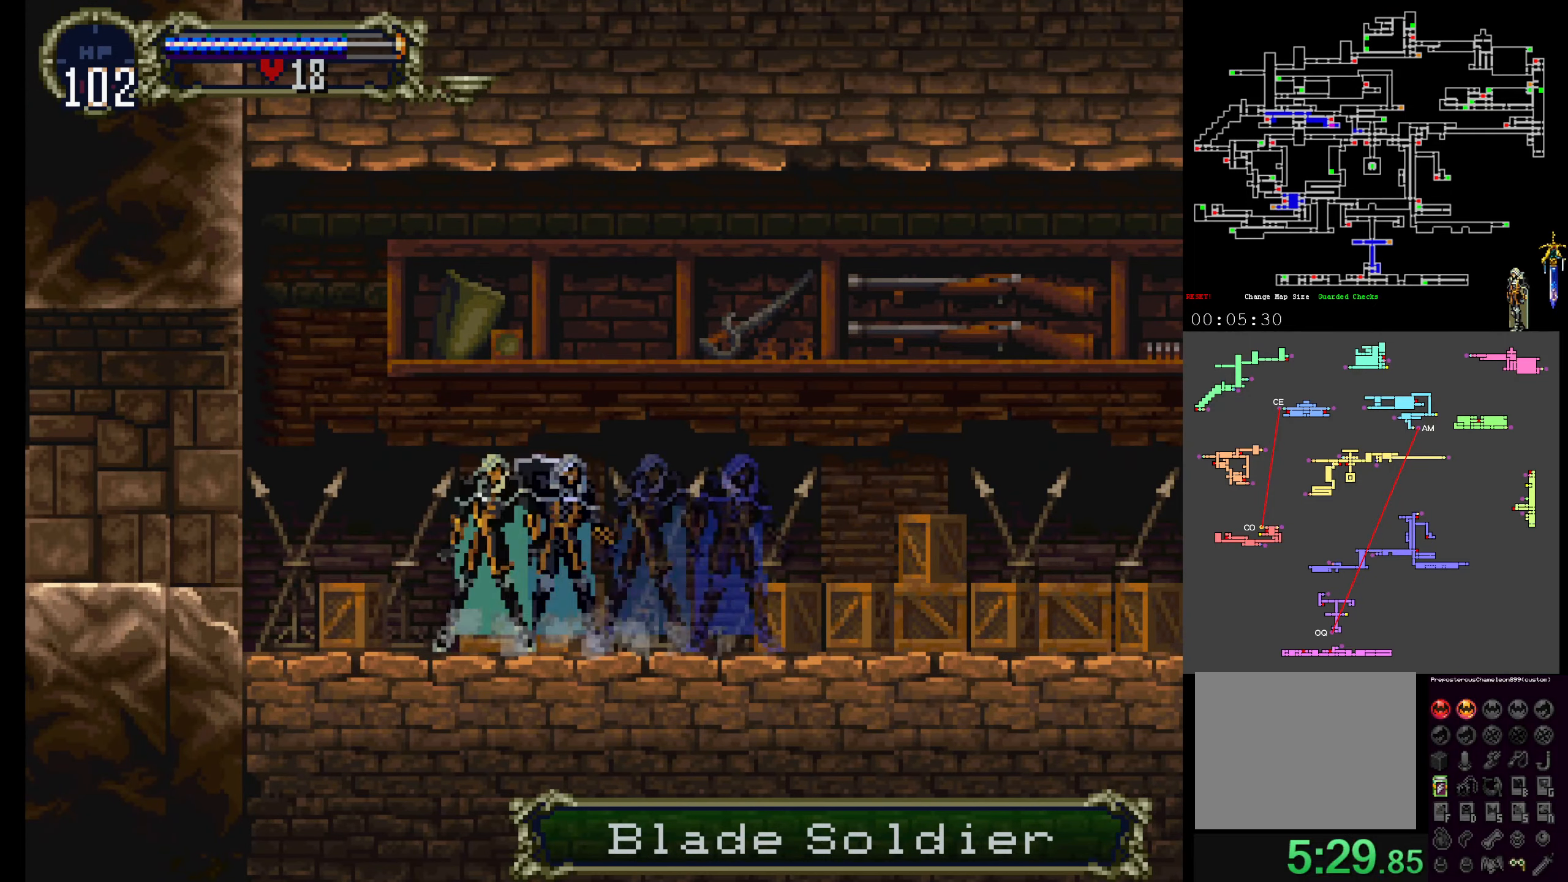
{"dt_ms": 500, "buttons": ["X"], "events": [[50, "Y", "up"], [200, "Y", "down"], [233, "X", "up"], [300, "X", "down"], [333, "Y", "up"], [433, "X", "up"], [433, "Y", "down"], [466, "X", "down"], [483, "Y", "up"]]}
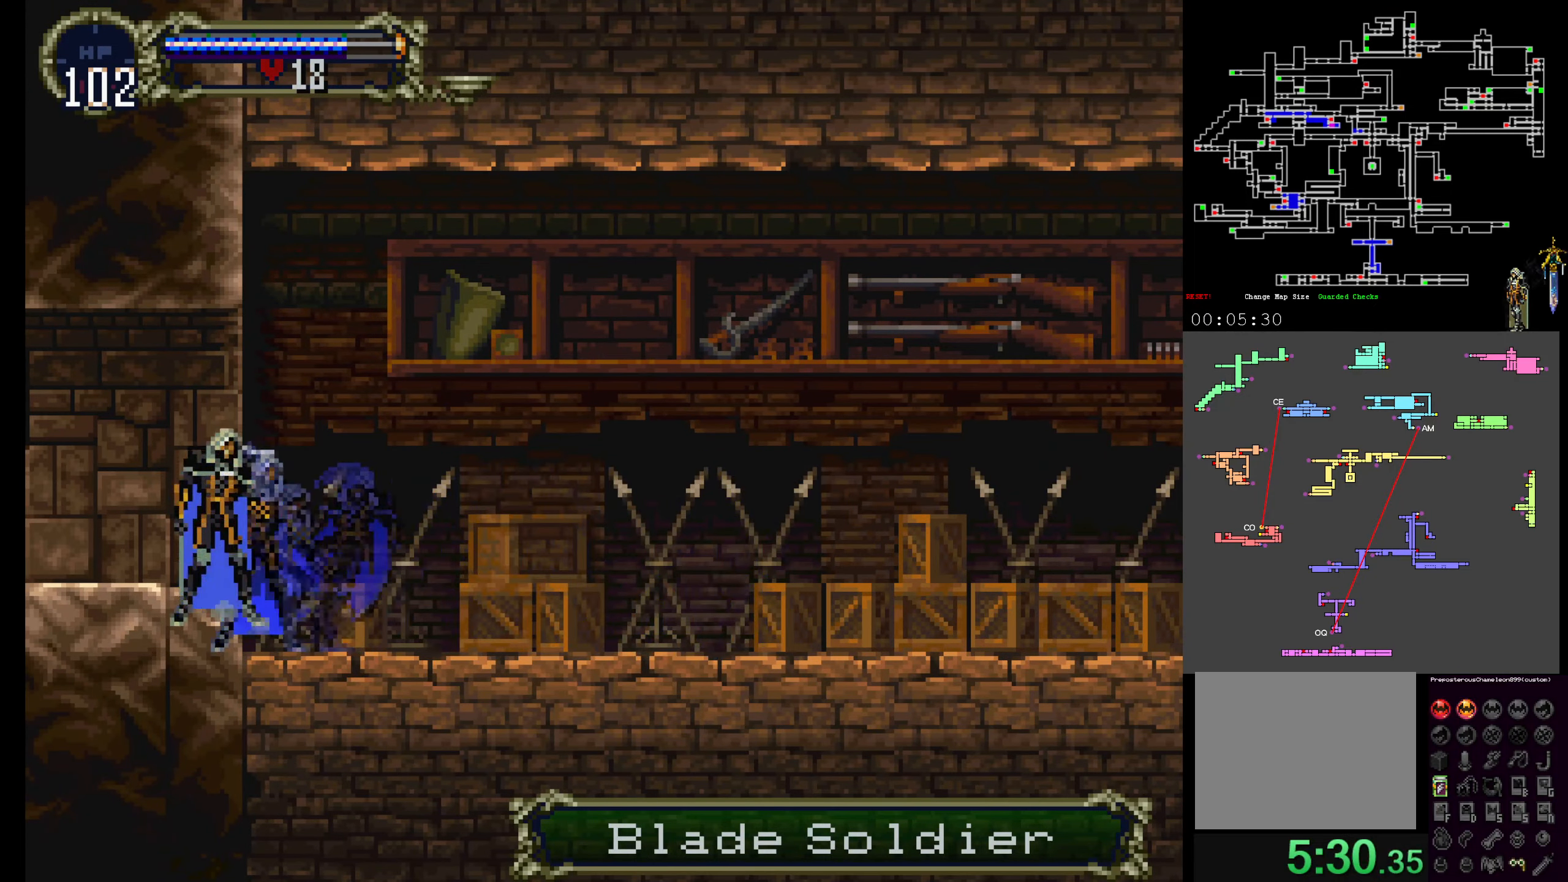
{"dt_ms": 500, "buttons": [], "events": [[66, "Y", "down"], [100, "X", "up"], [216, "Y", "up"]]}
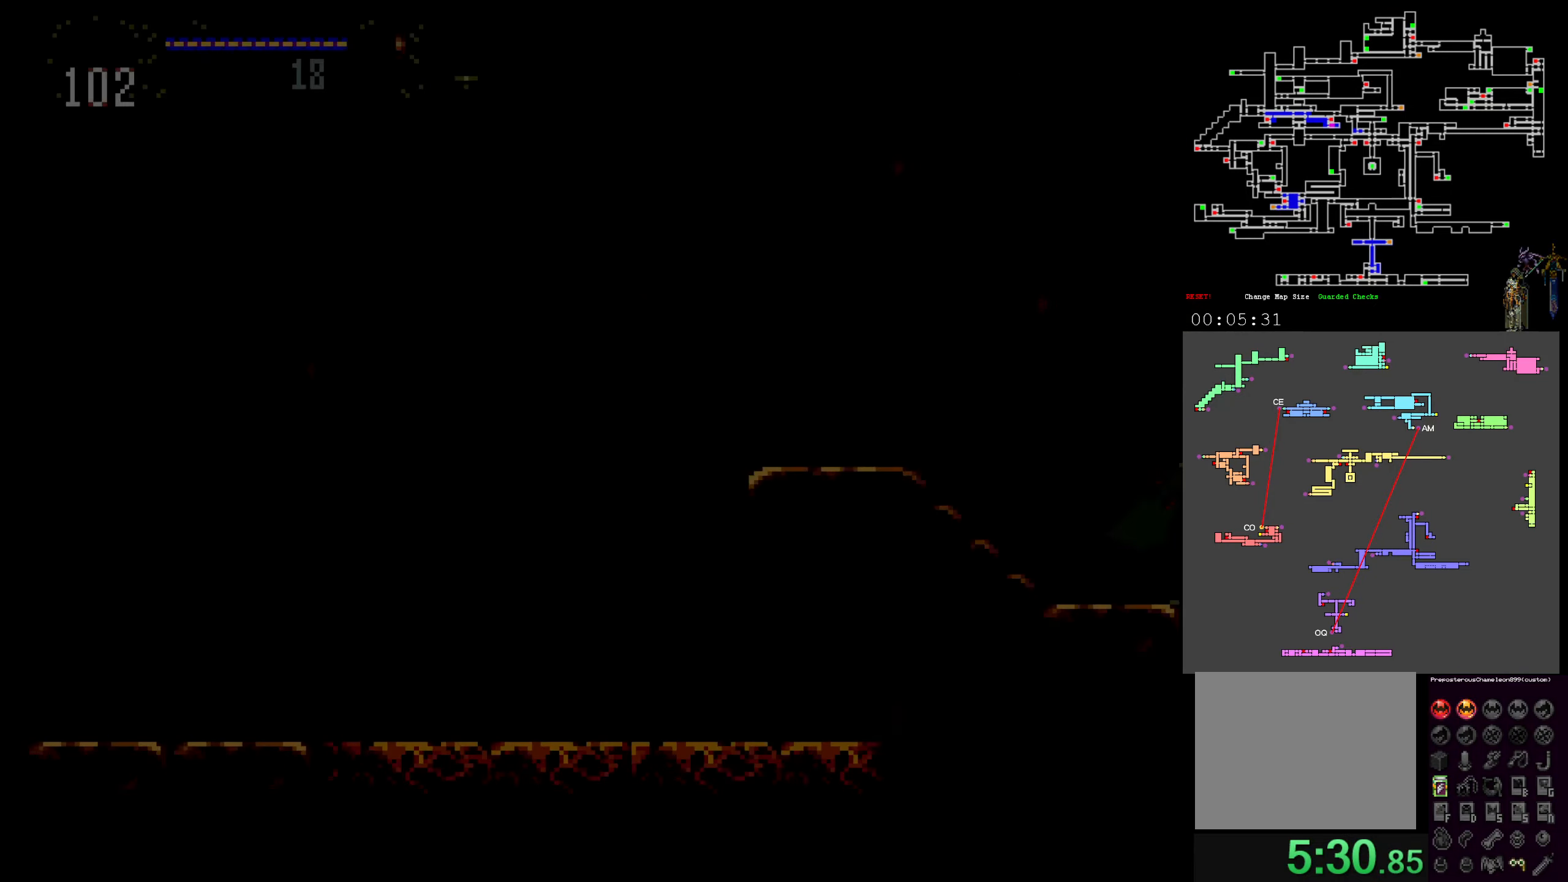
{"dt_ms": 500, "buttons": [], "events": [[316, "R1", "down"], [450, "R1", "up"]]}
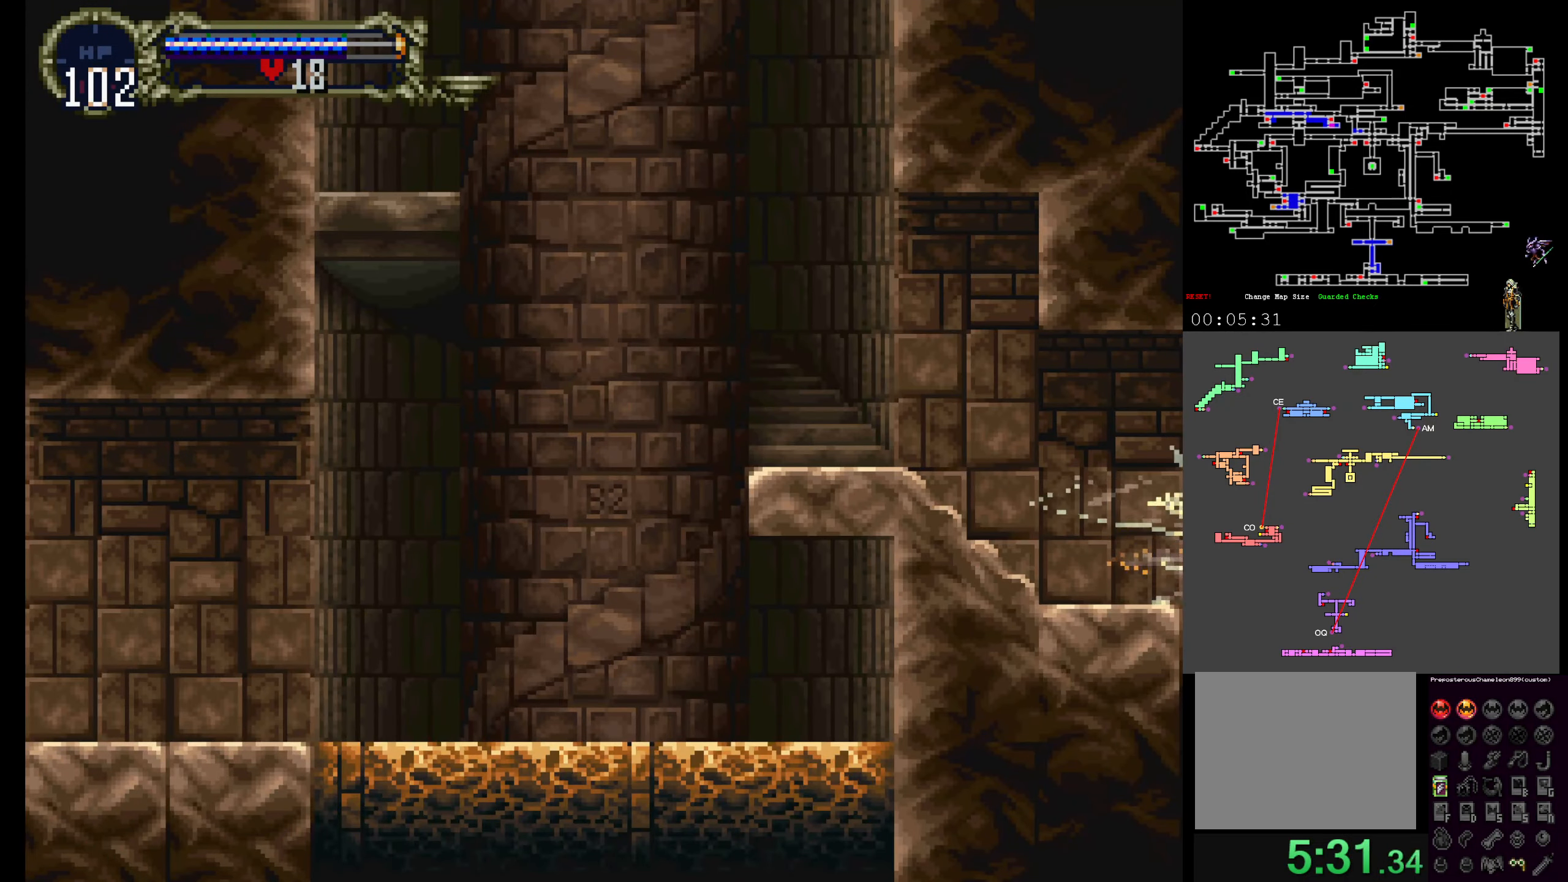
{"dt_ms": 500, "buttons": ["A"], "events": [[400, "A", "down"]]}
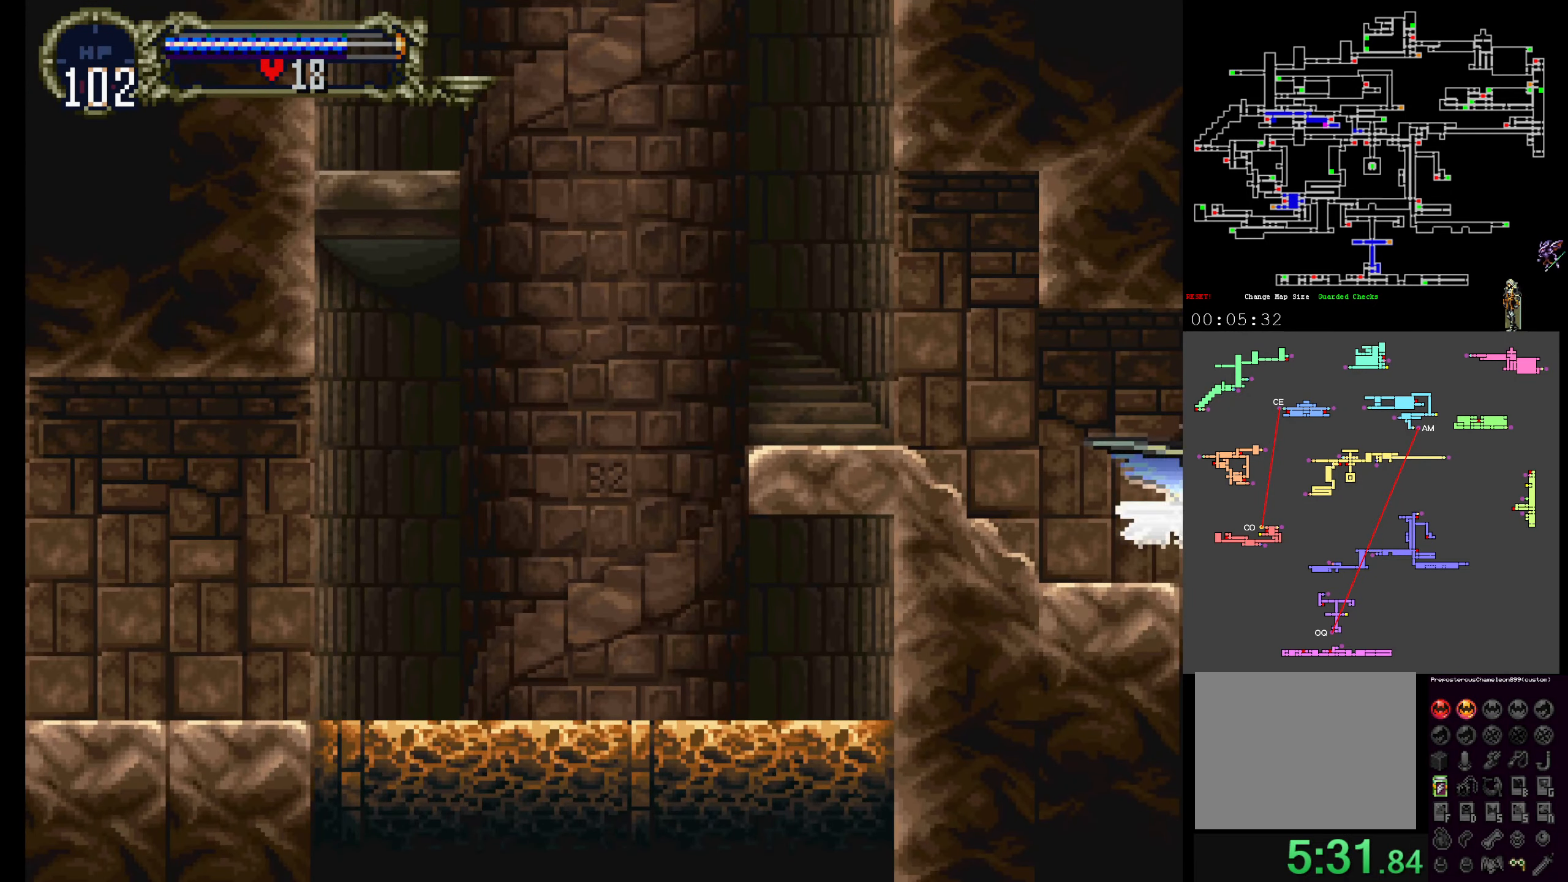
{"dt_ms": 500, "buttons": [], "events": [[83, "DPAD_UP", "down"], [216, "DPAD_UP", "up"], [466, "A", "up"]]}